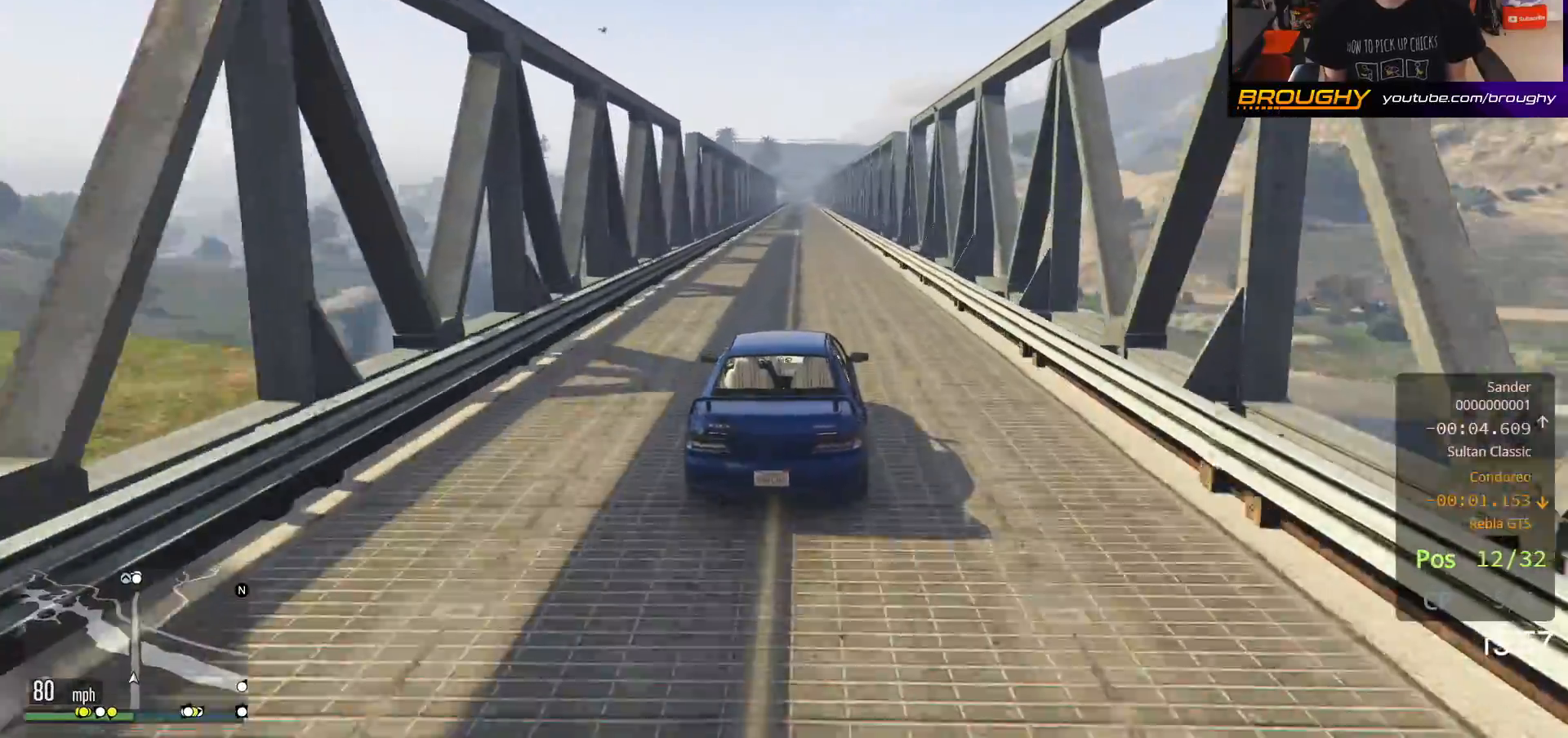
Gameplay with a controller (Xbox layout); each line is a JSON object with the inputs held at the frame after it. "events" lists button and stick changes between this image and that frame as [ms after this image, input, new state], when the widget could be followed in between.
{"buttons": ["R2"], "left_stick": "center", "right_stick": "center", "events": []}
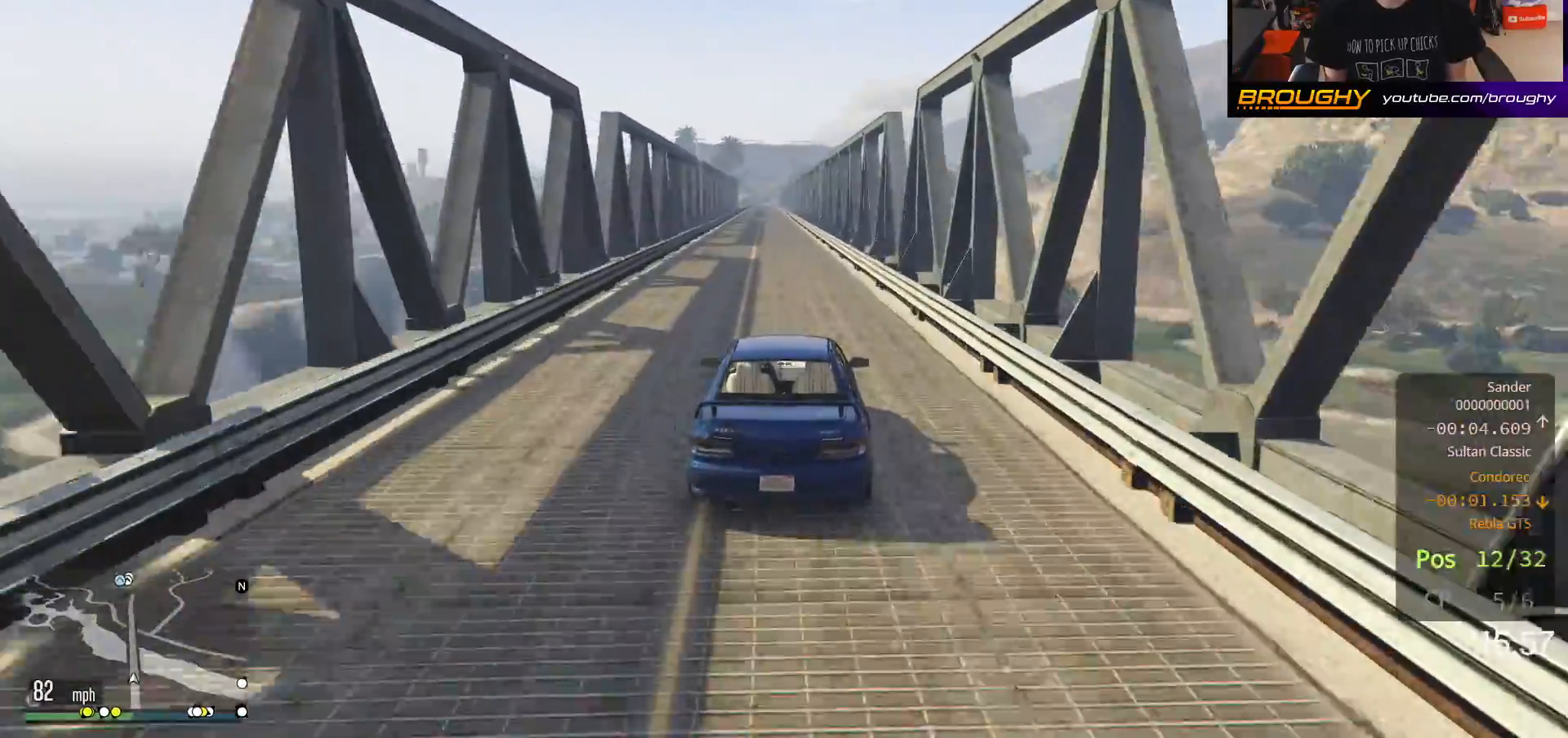
{"buttons": ["R2"], "left_stick": "up-left", "right_stick": "center", "events": [[17, "left_stick", "up-left"], [183, "left_stick", "center"], [417, "left_stick", "up-left"]]}
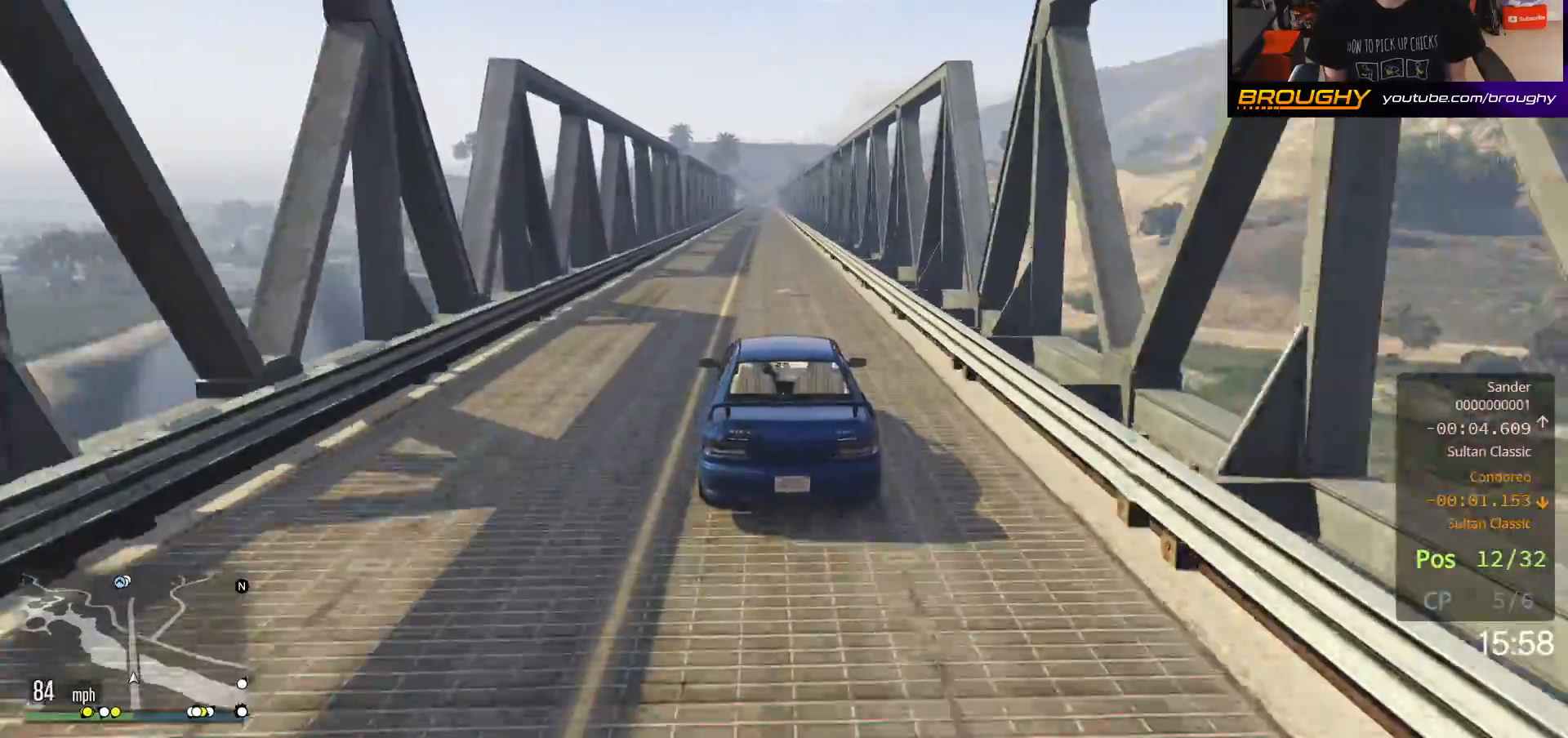
{"buttons": ["R2"], "left_stick": "center", "right_stick": "center", "events": [[33, "left_stick", "center"]]}
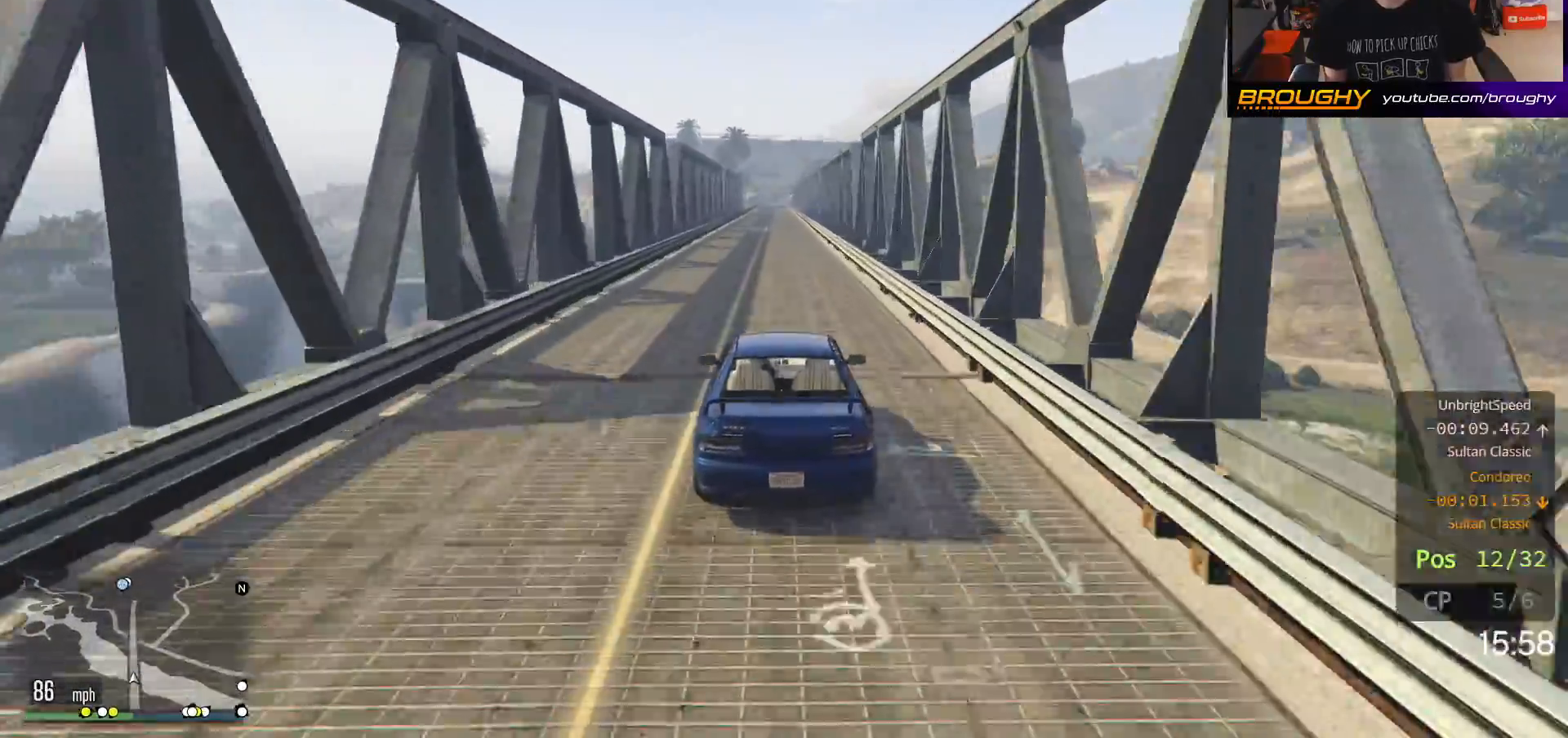
{"buttons": ["R2"], "left_stick": "center", "right_stick": "center", "events": []}
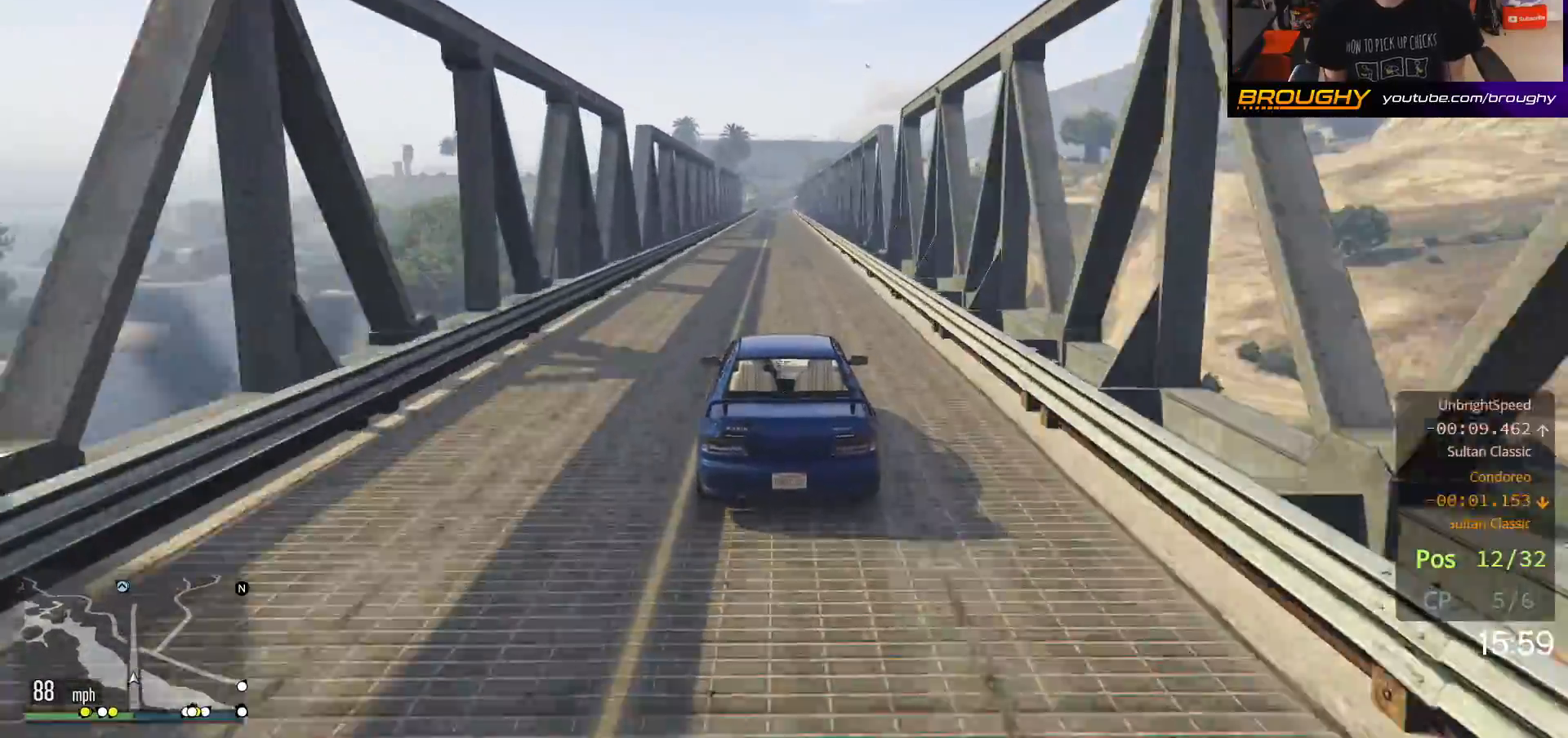
{"buttons": ["R2"], "left_stick": "center", "right_stick": "center", "events": []}
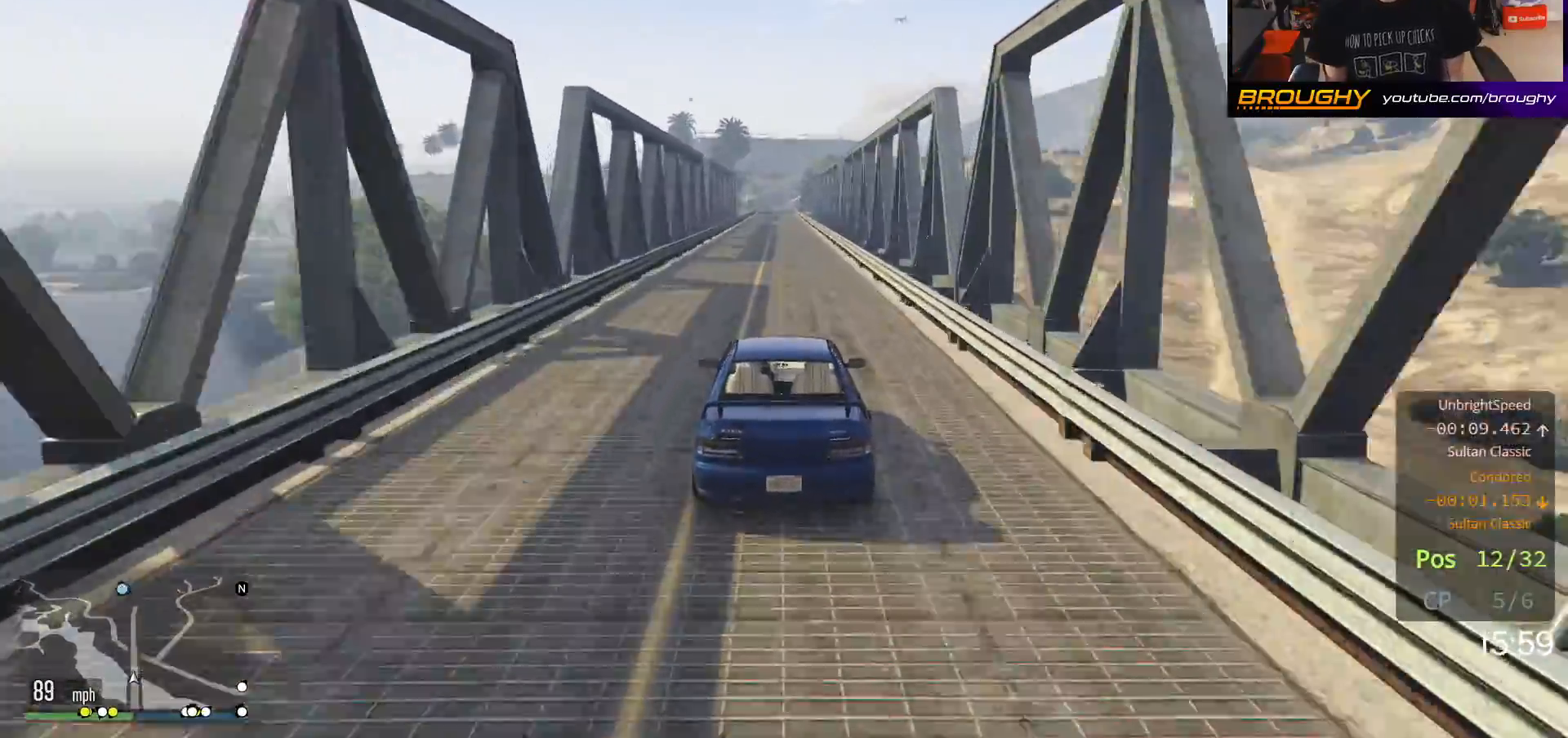
{"buttons": ["R2"], "left_stick": "center", "right_stick": "center", "events": []}
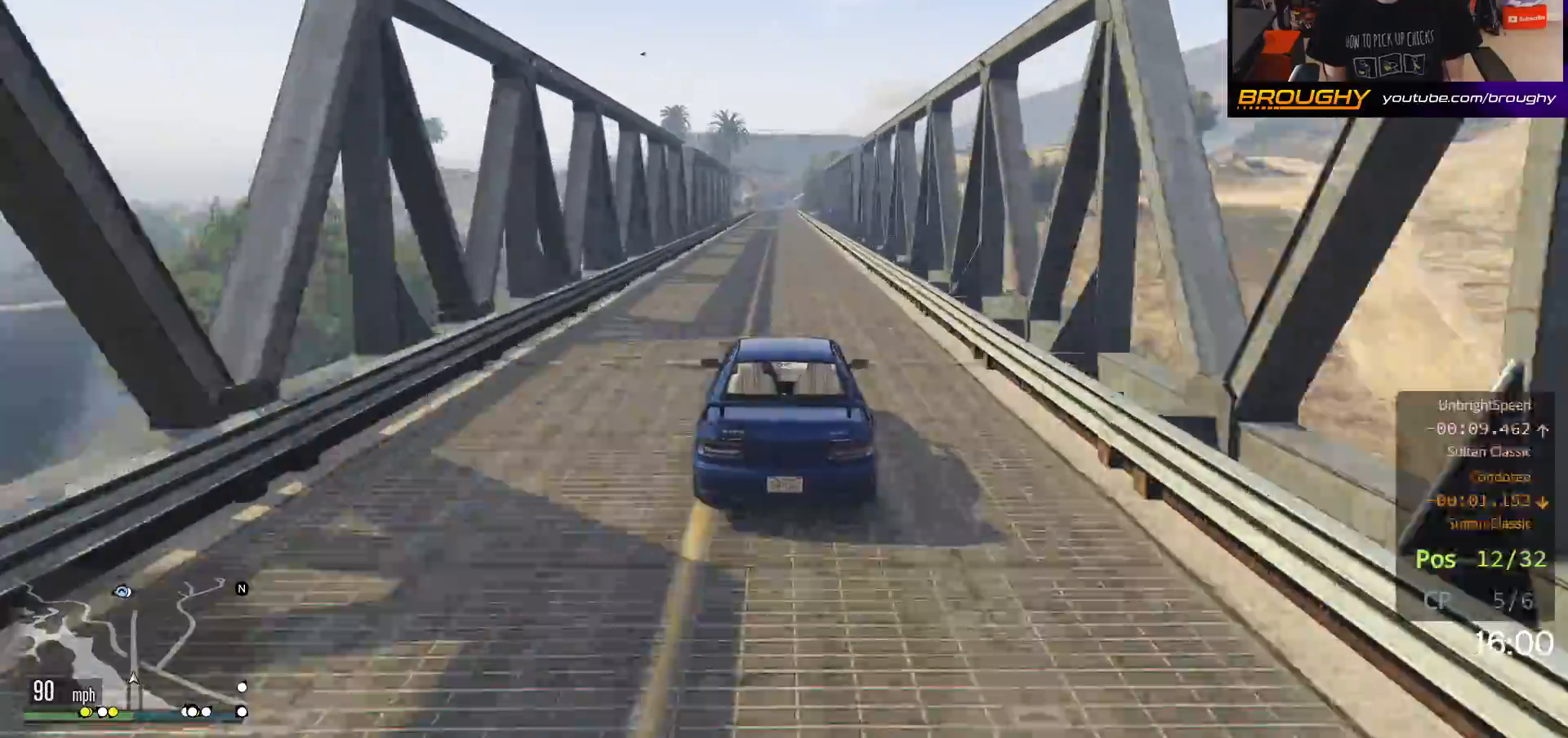
{"buttons": ["R2"], "left_stick": "center", "right_stick": "center", "events": []}
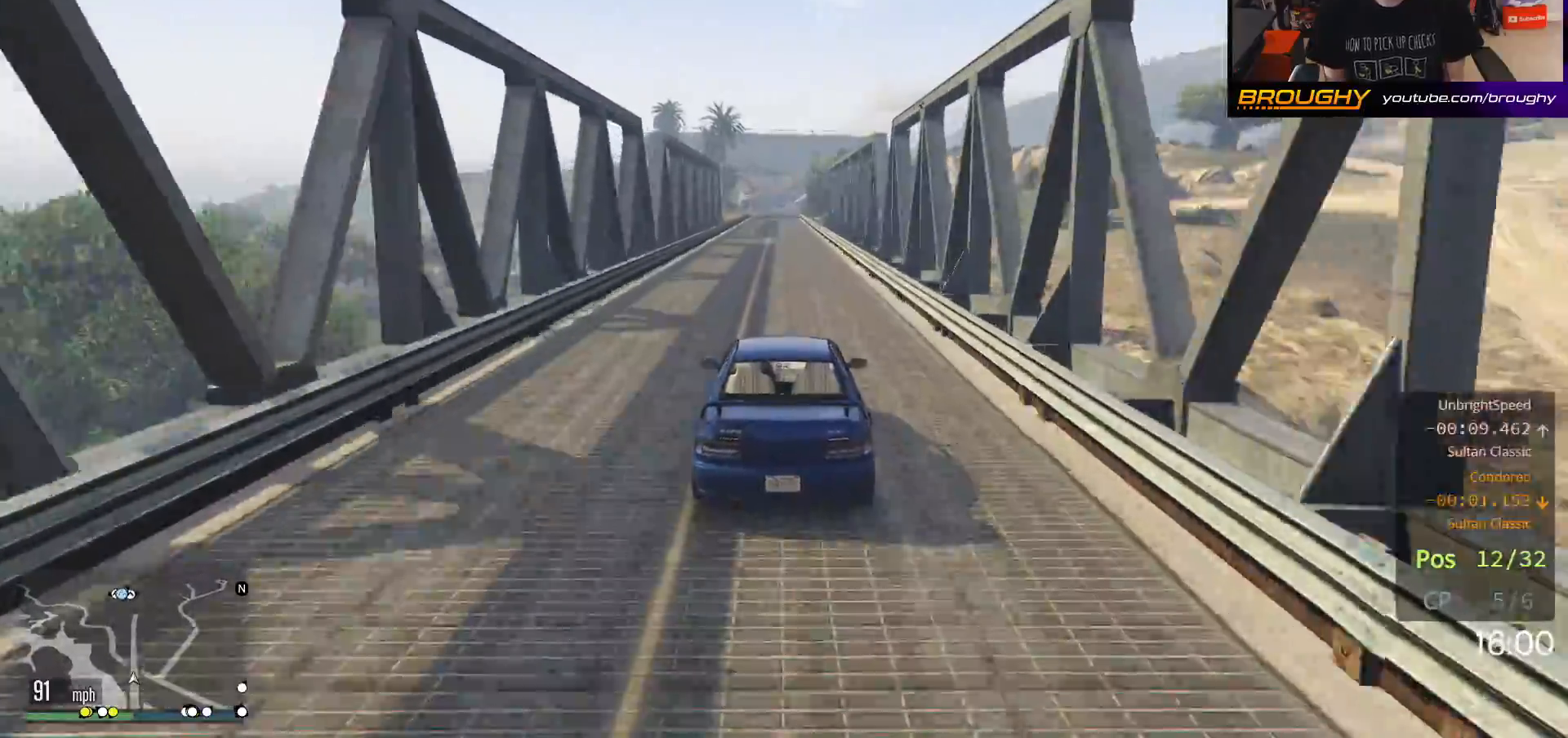
{"buttons": ["R2"], "left_stick": "center", "right_stick": "center", "events": []}
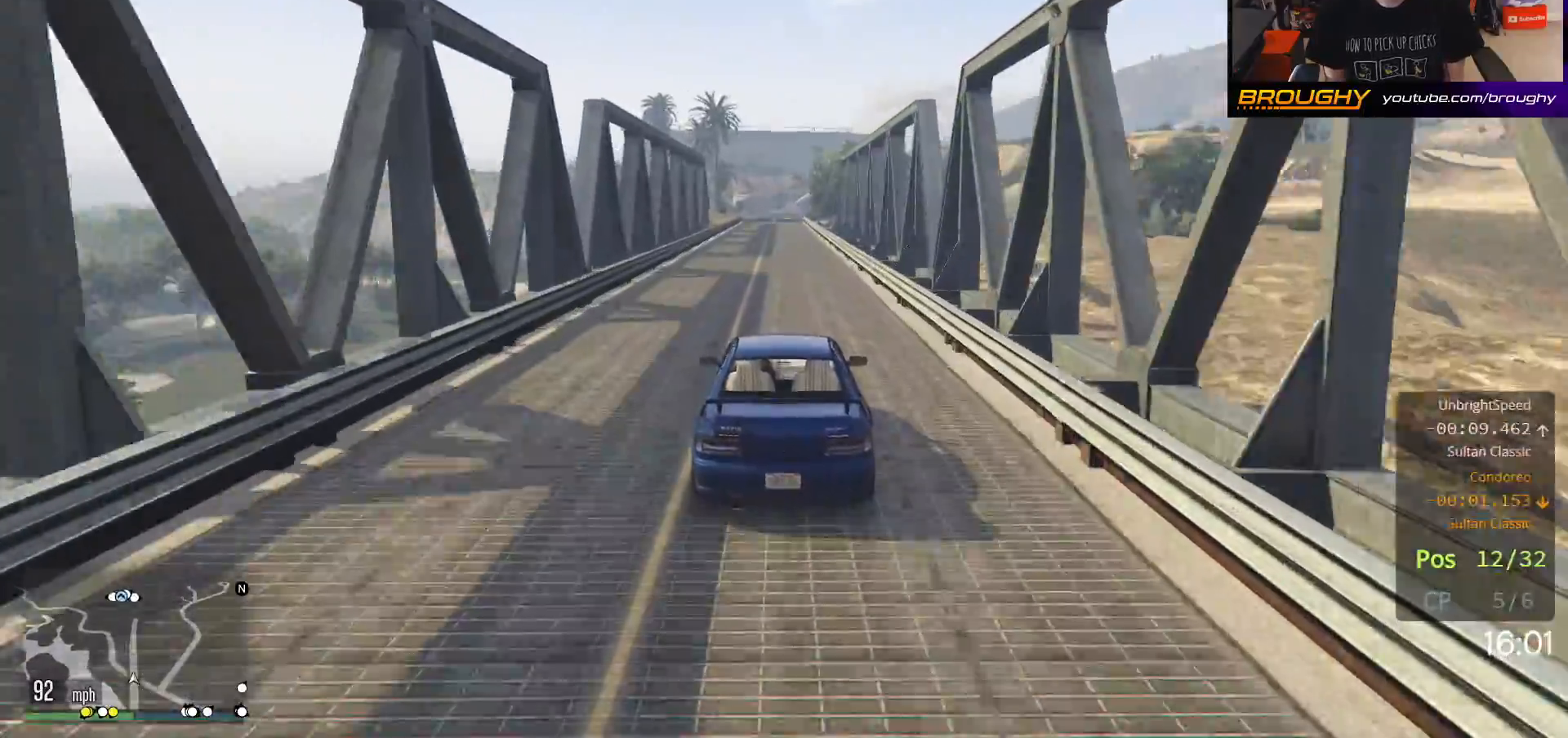
{"buttons": ["R2"], "left_stick": "center", "right_stick": "center", "events": []}
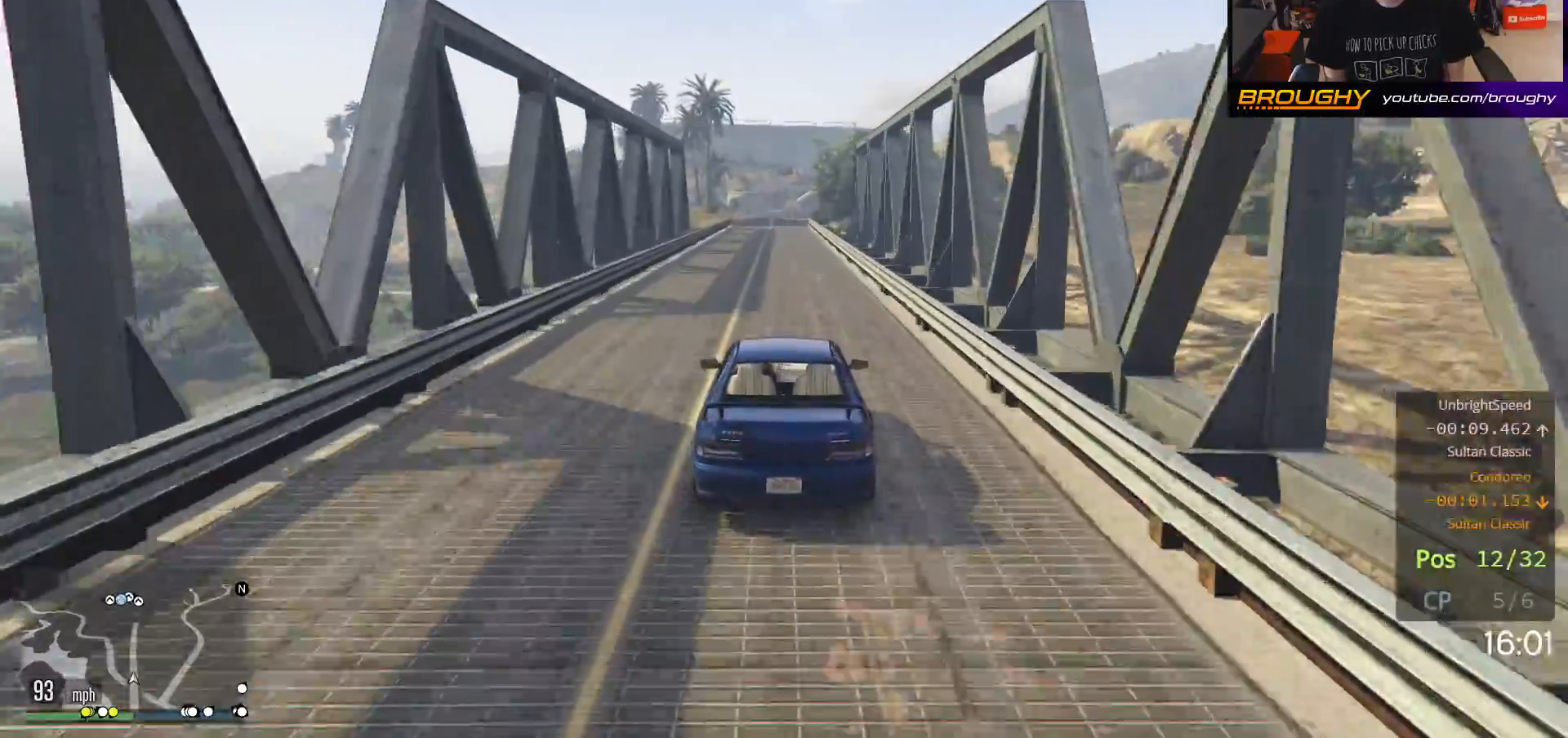
{"buttons": ["R2"], "left_stick": "center", "right_stick": "center", "events": []}
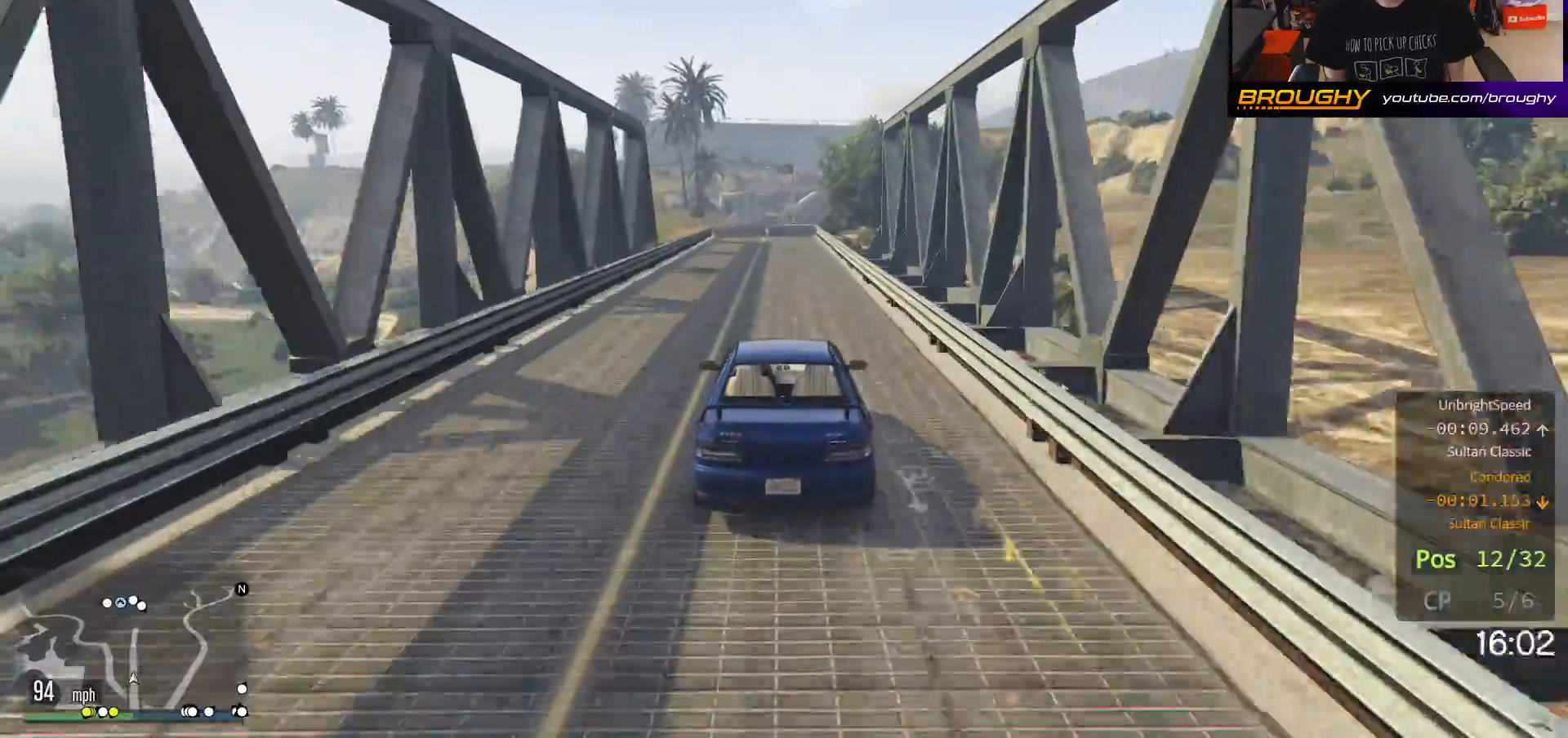
{"buttons": ["R2"], "left_stick": "center", "right_stick": "center", "events": []}
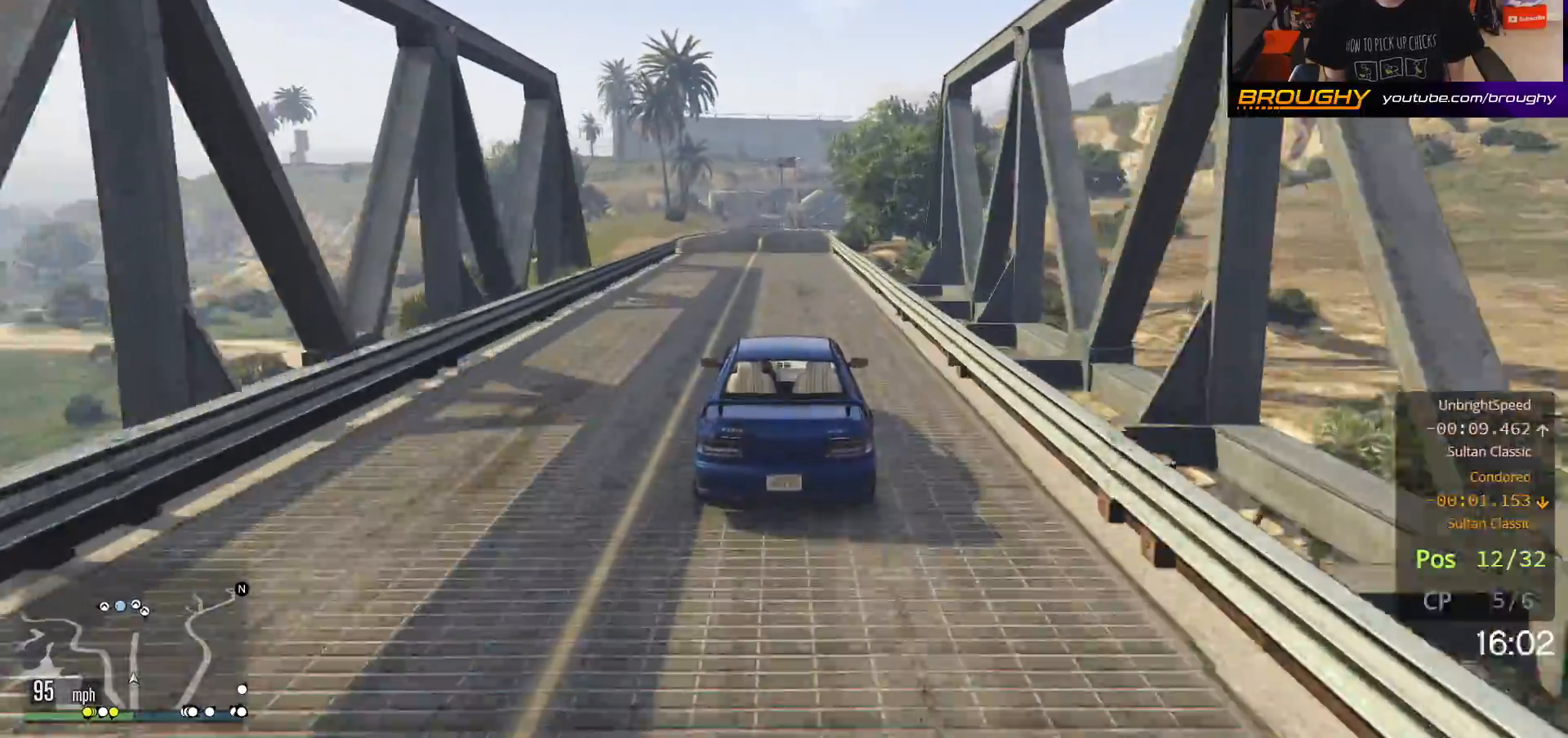
{"buttons": ["R2"], "left_stick": "right", "right_stick": "center", "events": [[483, "left_stick", "right"]]}
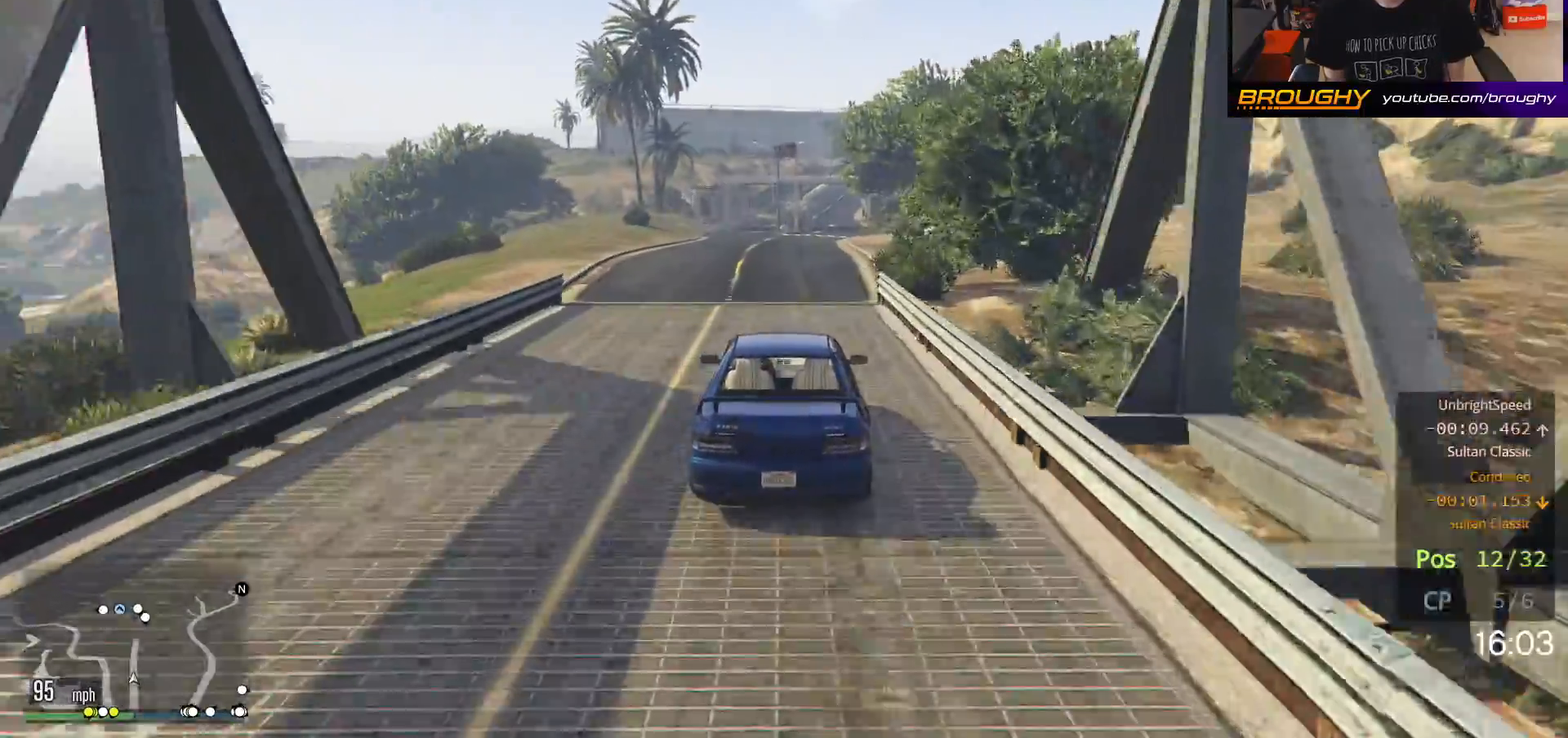
{"buttons": ["R2"], "left_stick": "center", "right_stick": "center", "events": [[133, "left_stick", "center"], [317, "left_stick", "right"], [433, "left_stick", "center"]]}
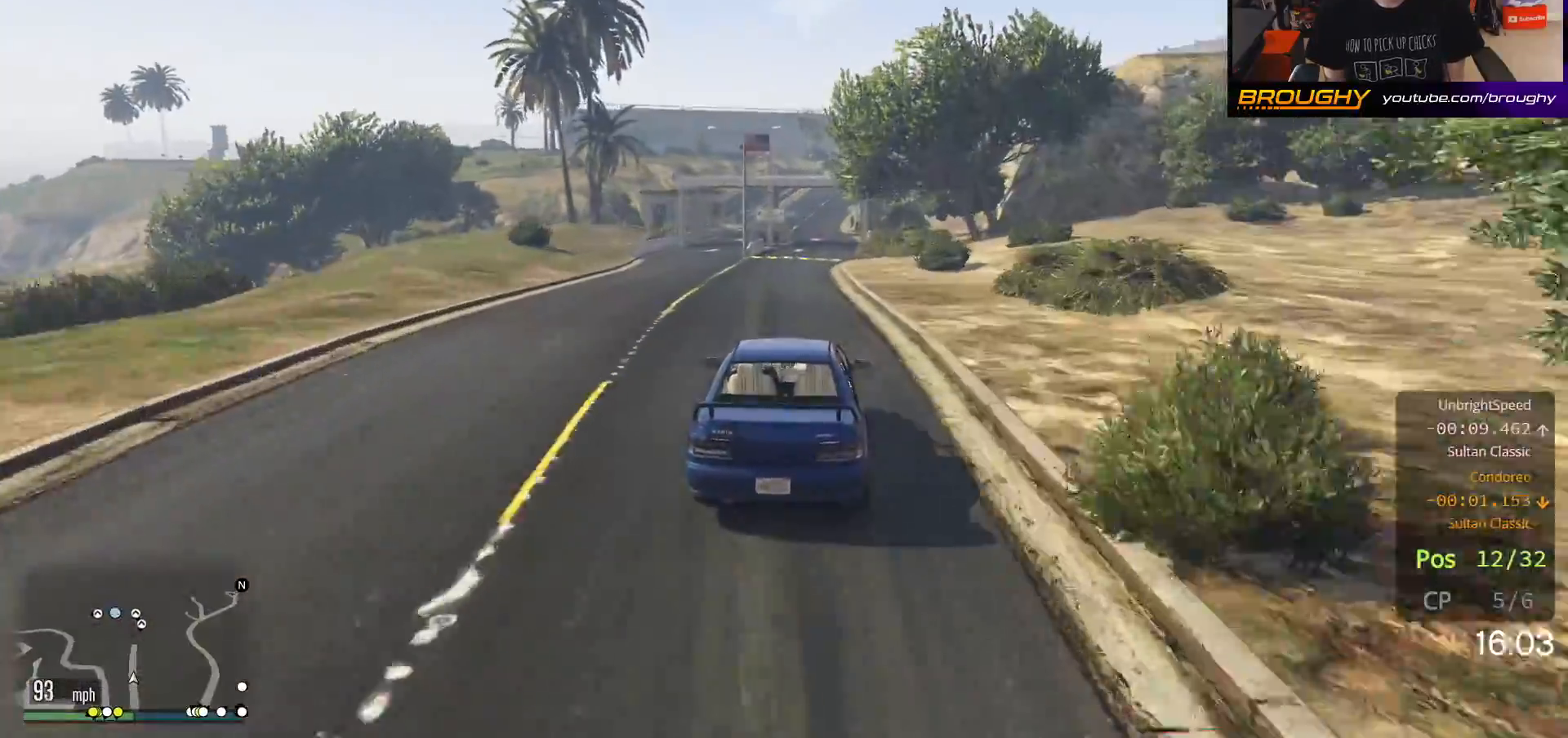
{"buttons": ["R2"], "left_stick": "center", "right_stick": "center", "events": []}
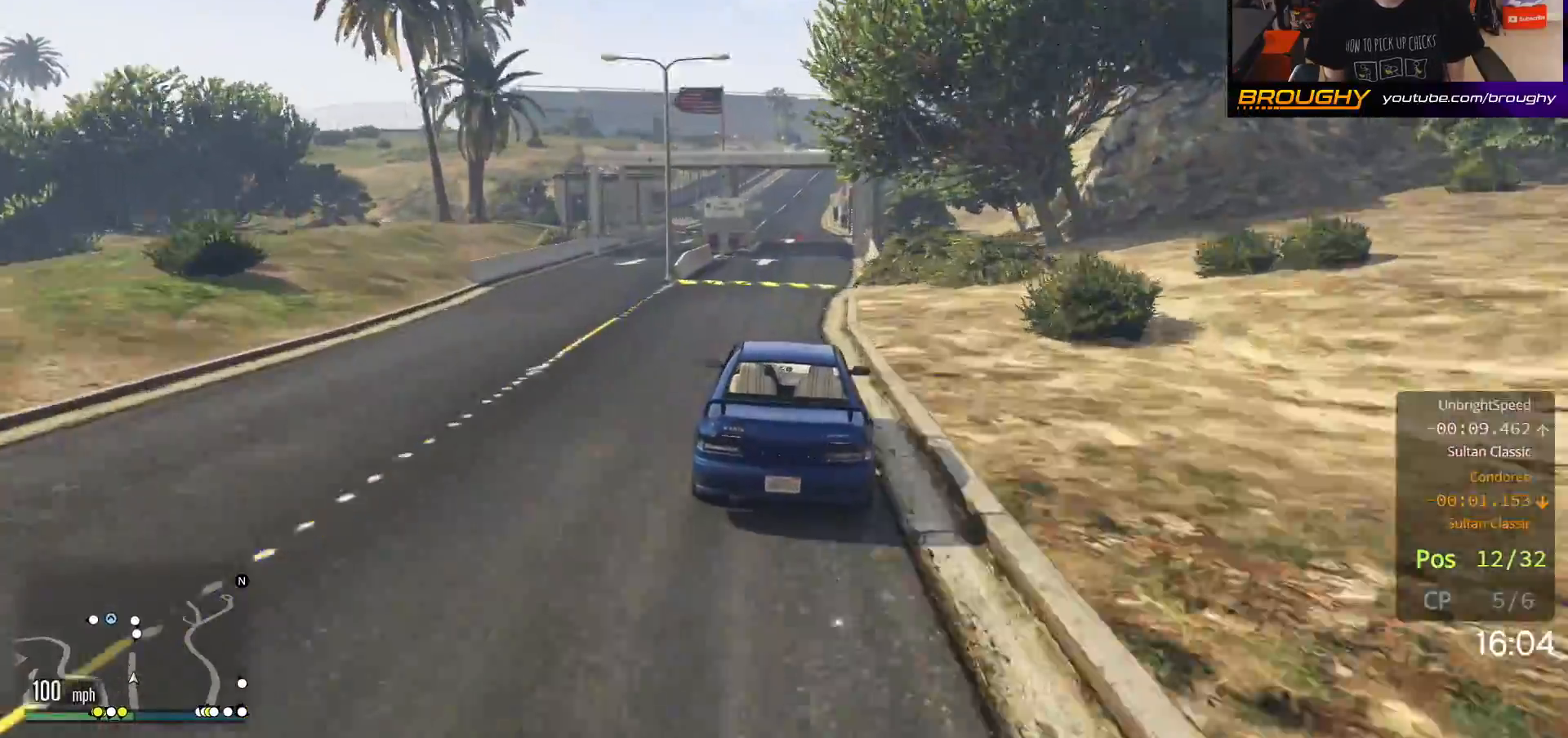
{"buttons": ["R2"], "left_stick": "center", "right_stick": "center", "events": []}
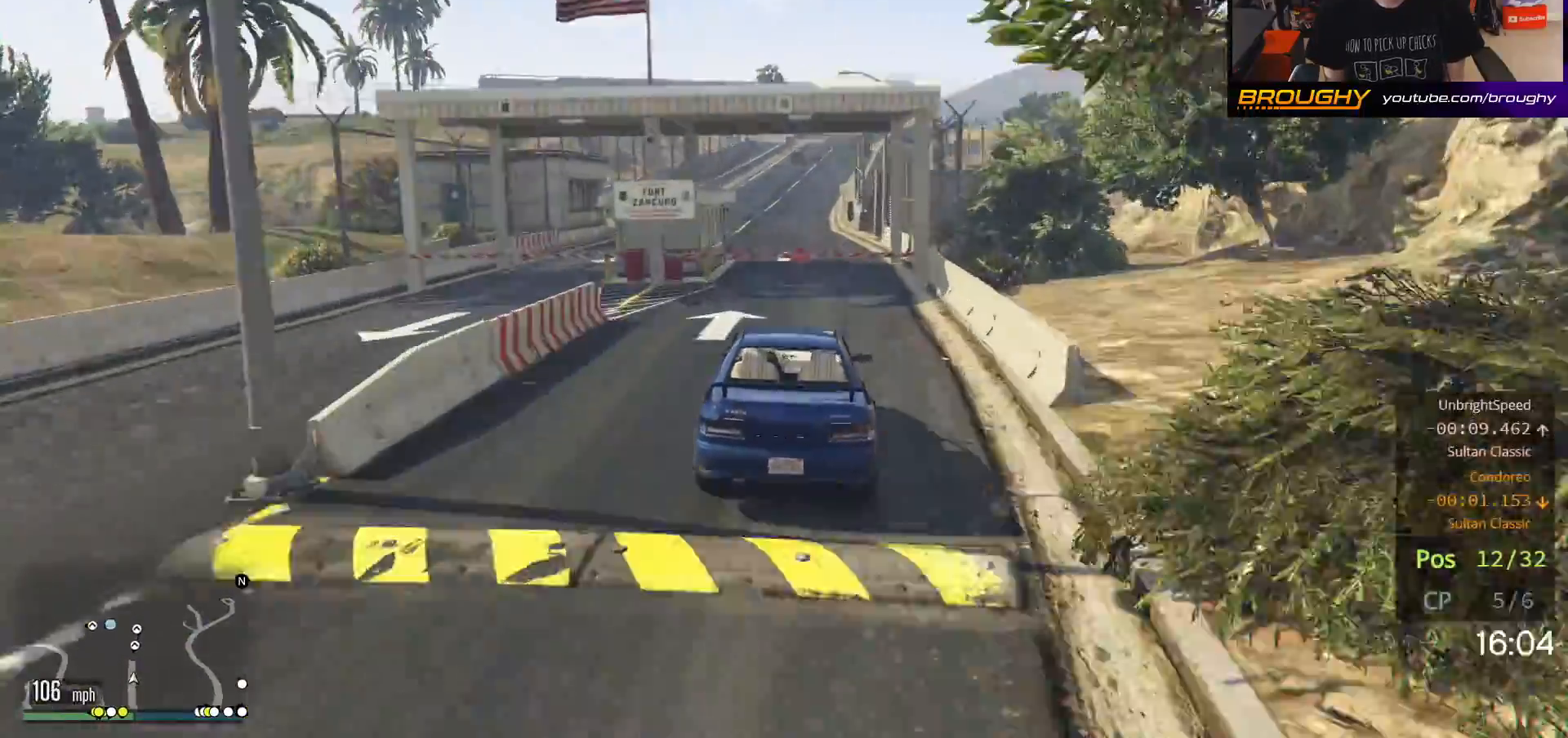
{"buttons": ["R2"], "left_stick": "center", "right_stick": "center", "events": [[283, "left_stick", "right"], [417, "left_stick", "center"]]}
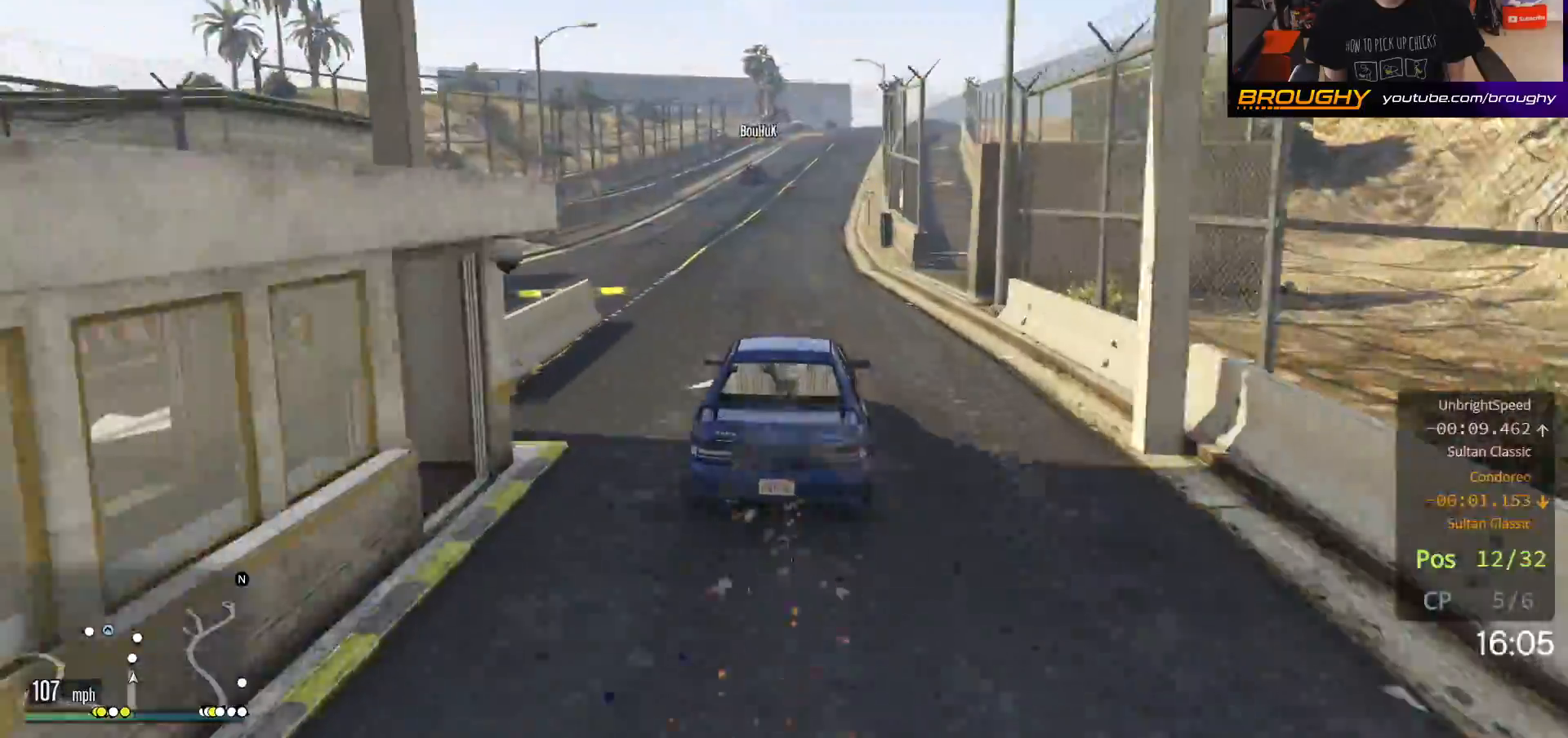
{"buttons": ["R2"], "left_stick": "center", "right_stick": "center", "events": [[150, "left_stick", "right"], [283, "left_stick", "center"]]}
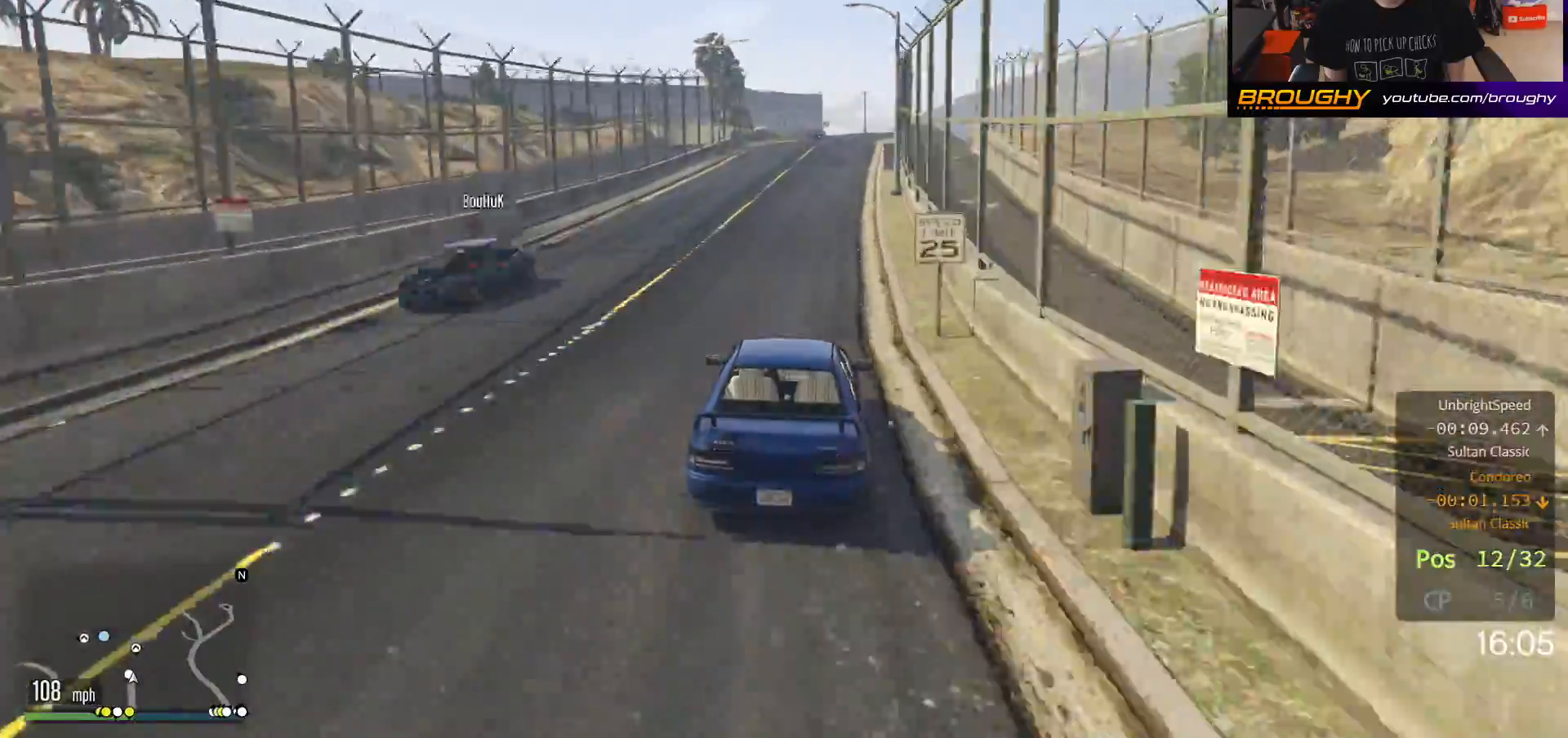
{"buttons": ["R2"], "left_stick": "center", "right_stick": "center", "events": [[100, "left_stick", "right"], [250, "left_stick", "center"]]}
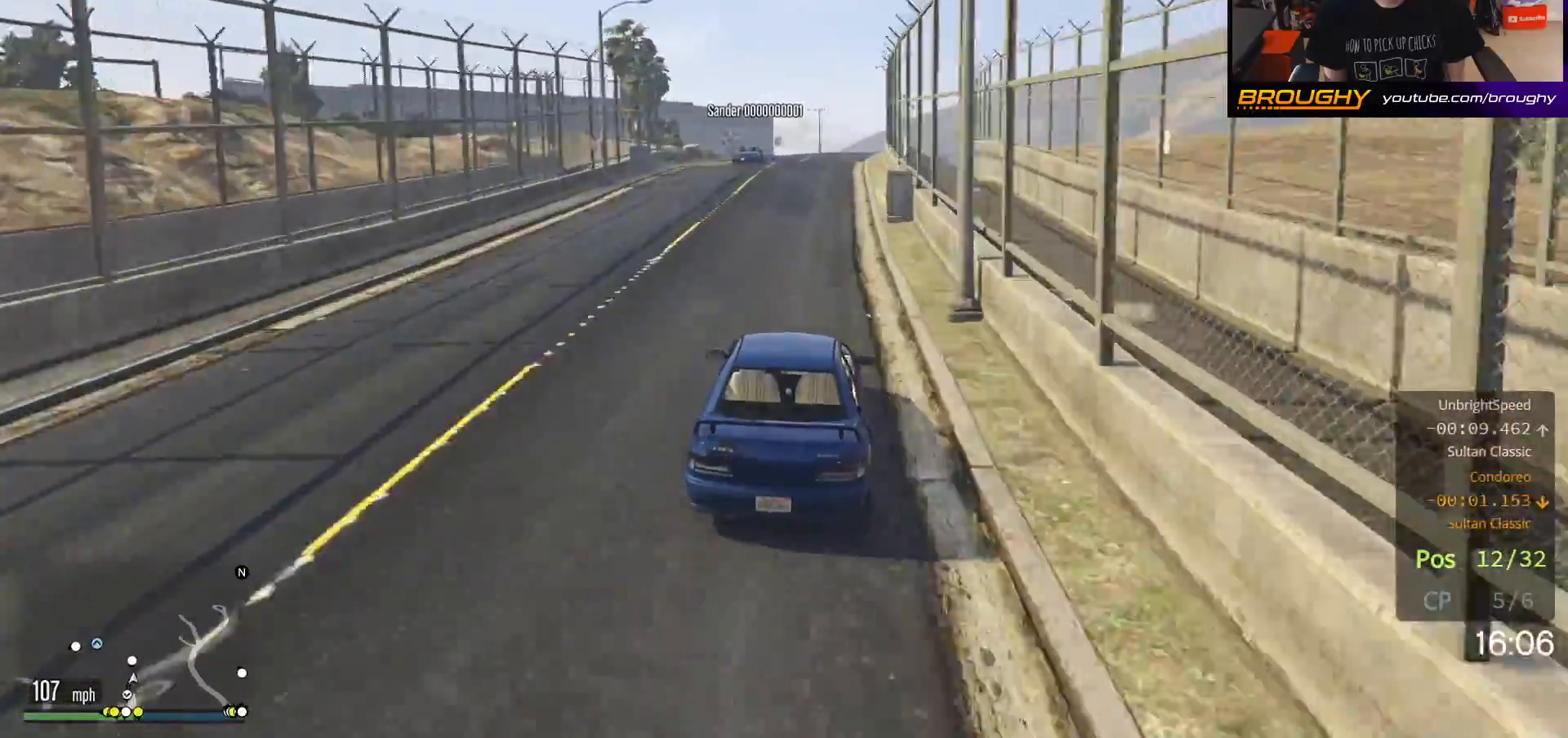
{"buttons": [], "left_stick": "up-left", "right_stick": "center", "events": [[233, "L2", "down"], [400, "R2", "up"], [417, "L2", "up"], [483, "left_stick", "up-left"]]}
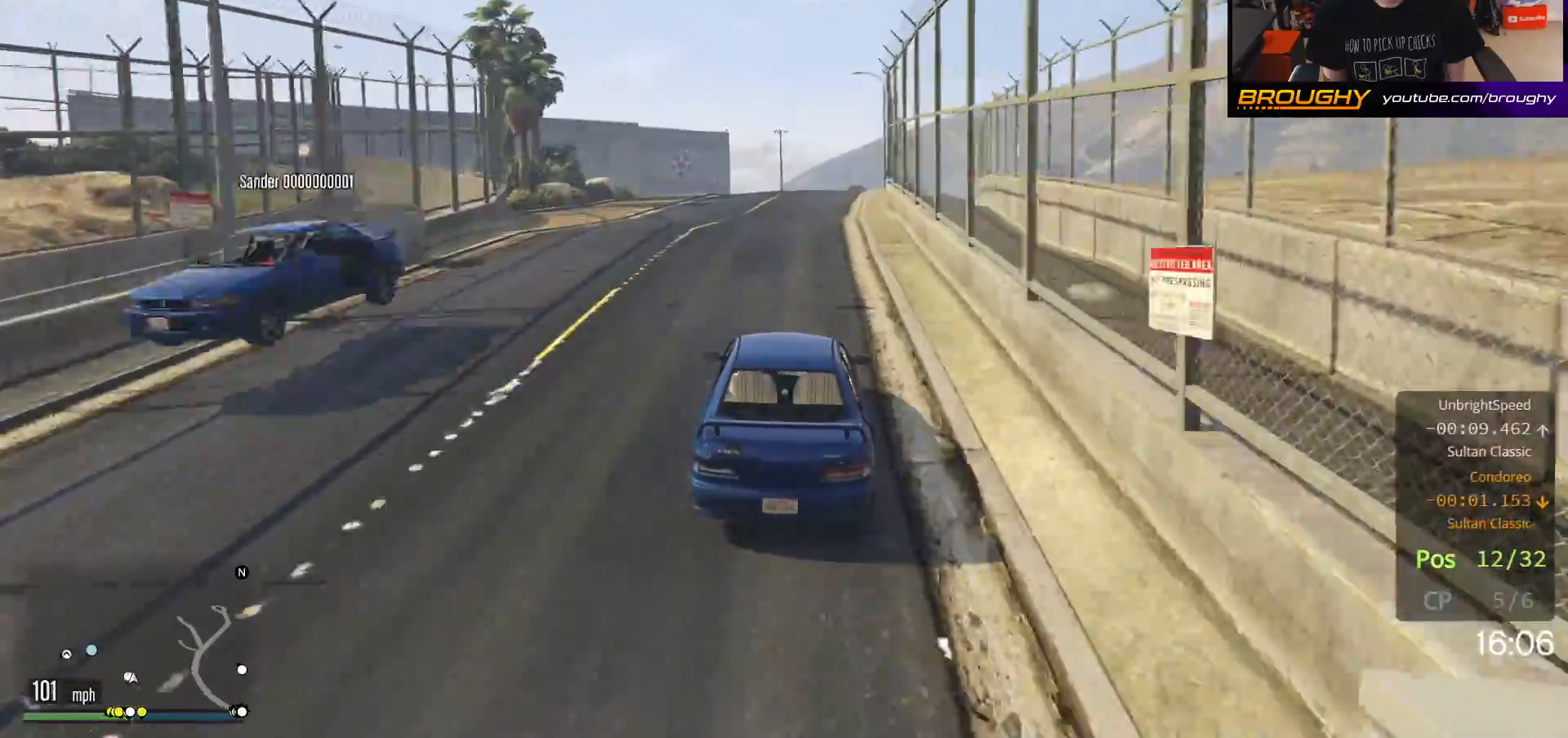
{"buttons": ["L2"], "left_stick": "up-left", "right_stick": "left", "events": [[50, "L2", "down"], [67, "right_stick", "left"], [283, "left_stick", "center"], [467, "left_stick", "up-left"]]}
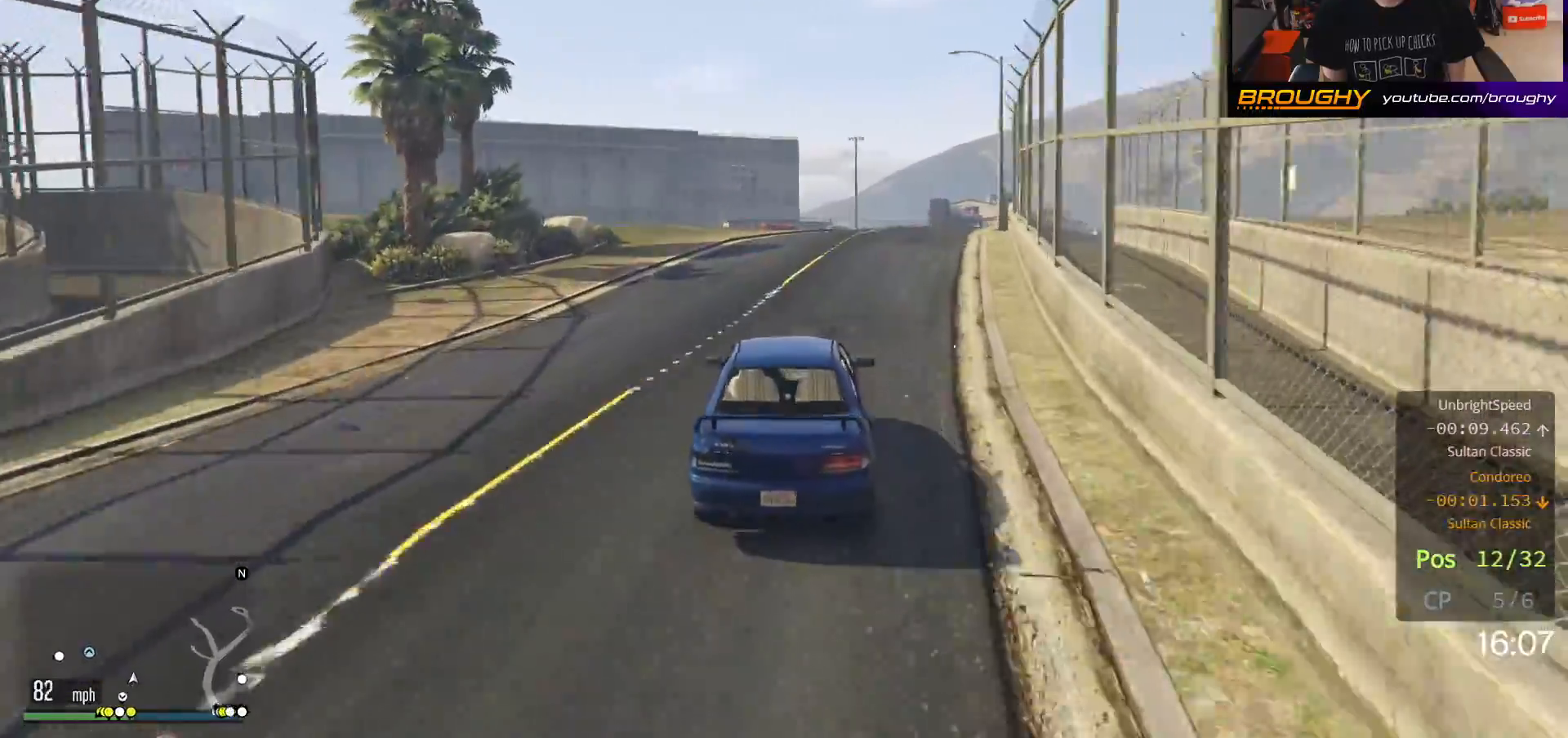
{"buttons": ["L2"], "left_stick": "up-left", "right_stick": "down-left", "events": [[183, "right_stick", "down-left"], [250, "L2", "up"], [400, "L2", "down"]]}
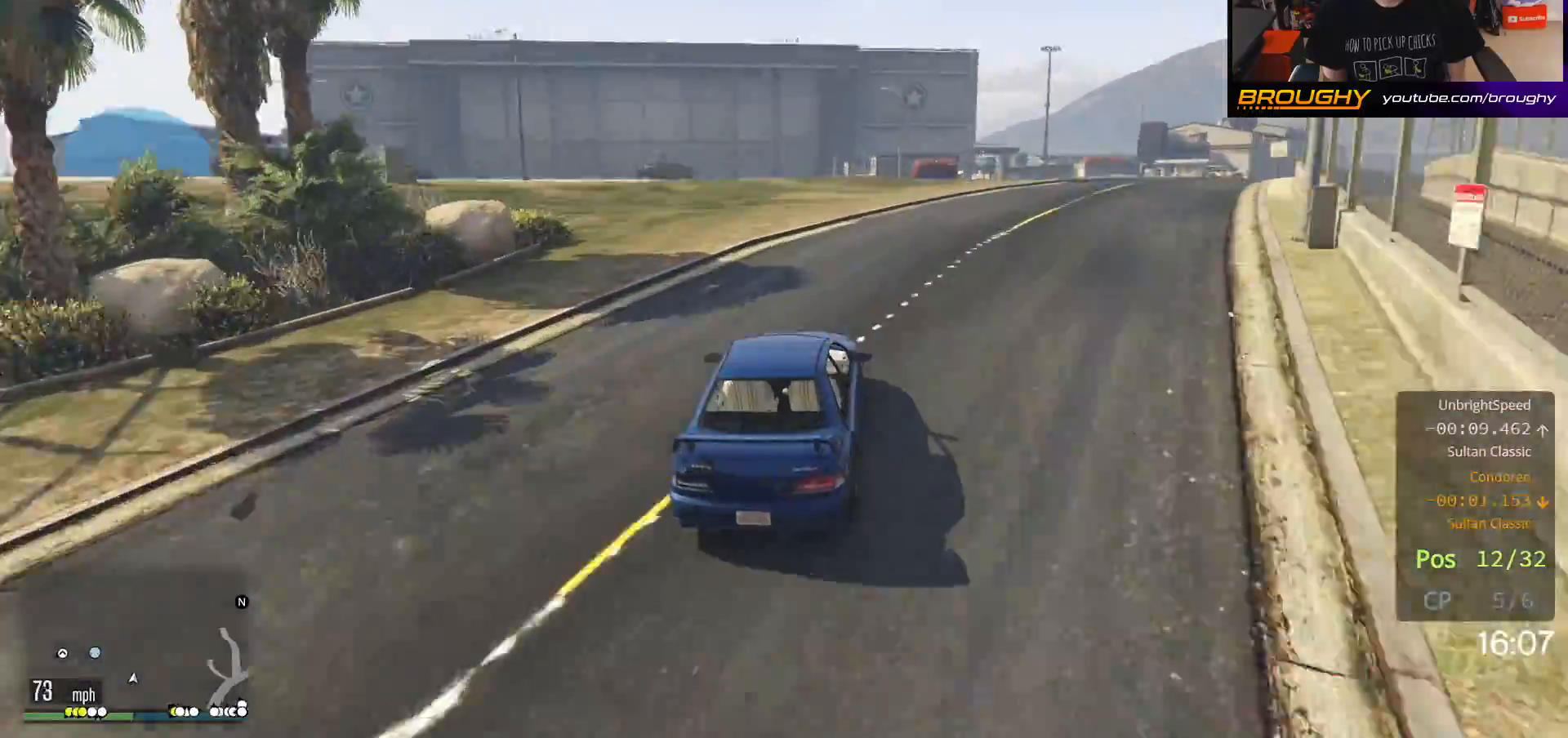
{"buttons": ["L2"], "left_stick": "up-left", "right_stick": "down-left", "events": [[167, "L2", "up"], [333, "L2", "down"]]}
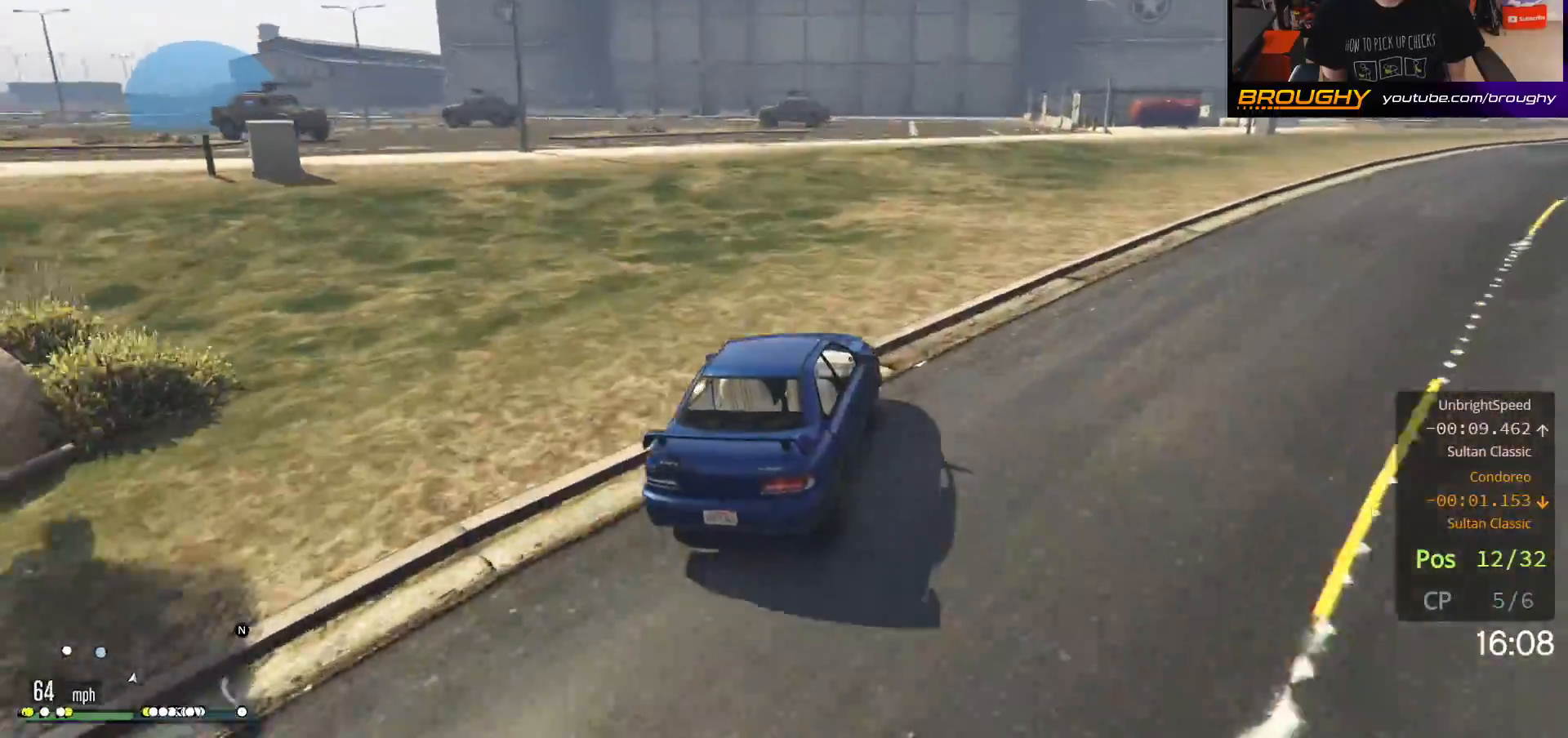
{"buttons": ["R2"], "left_stick": "up-left", "right_stick": "down-left", "events": [[167, "L2", "up"], [467, "R2", "down"]]}
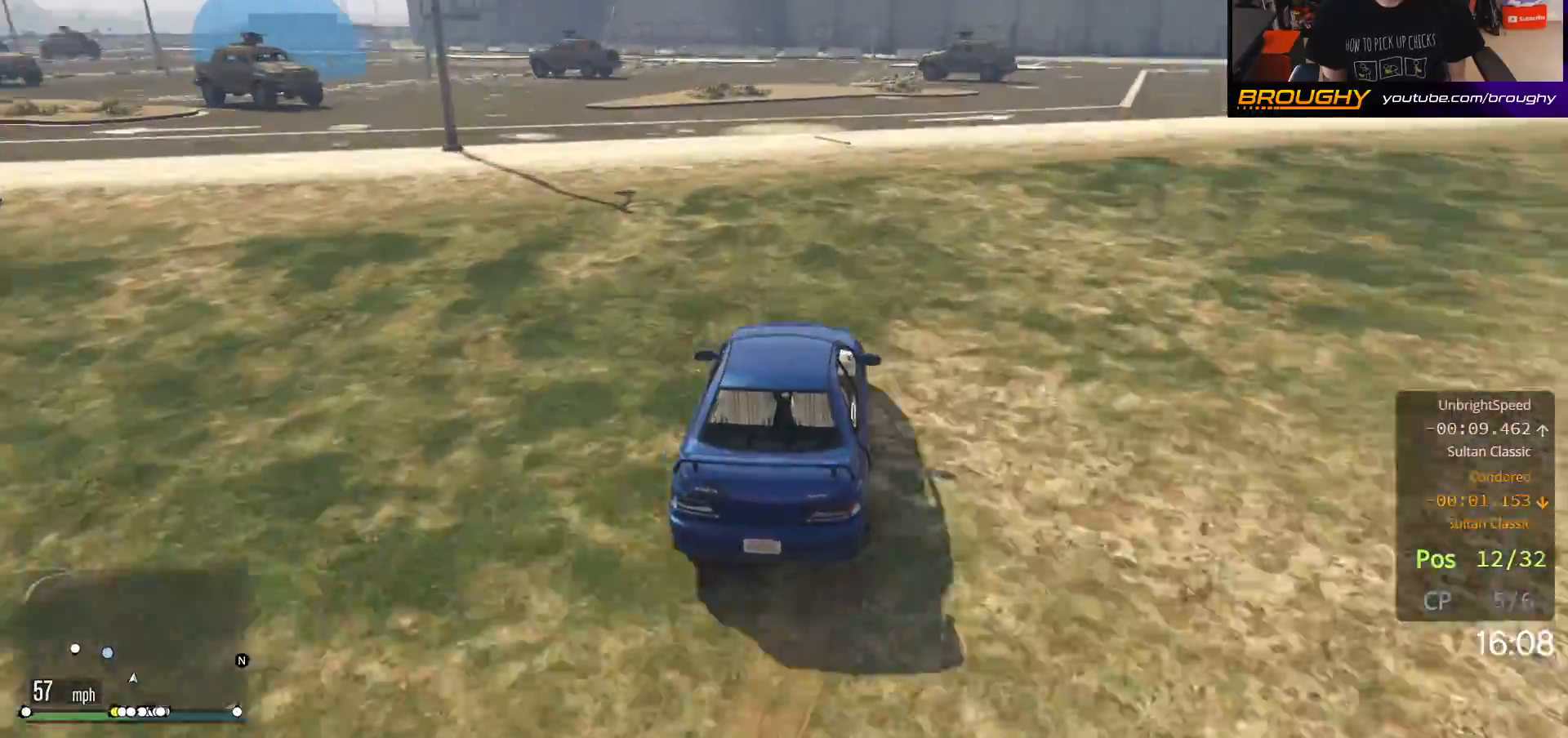
{"buttons": ["R2"], "left_stick": "up-left", "right_stick": "down-left", "events": []}
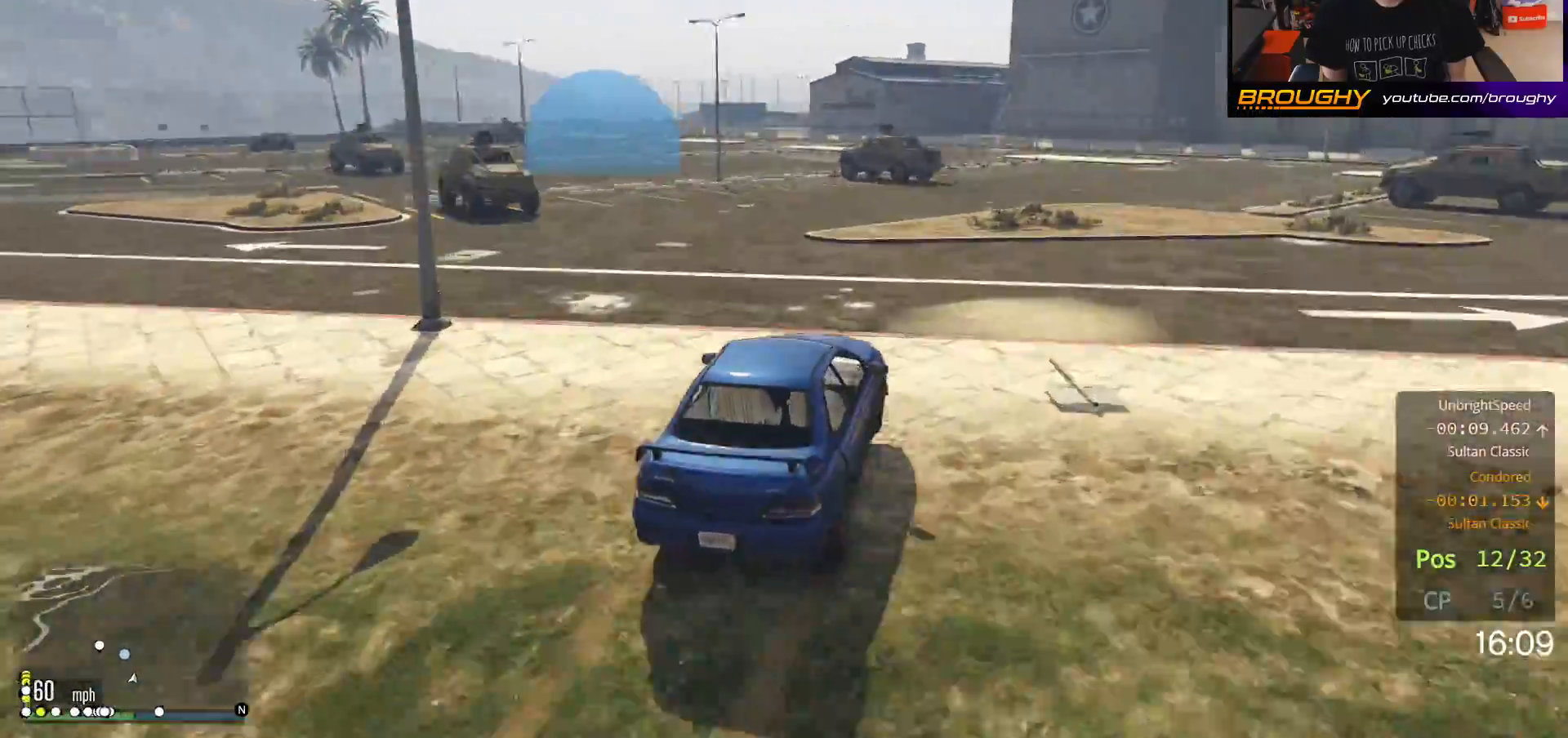
{"buttons": ["L2"], "left_stick": "up-left", "right_stick": "down-left", "events": [[317, "R2", "up"], [483, "L2", "down"]]}
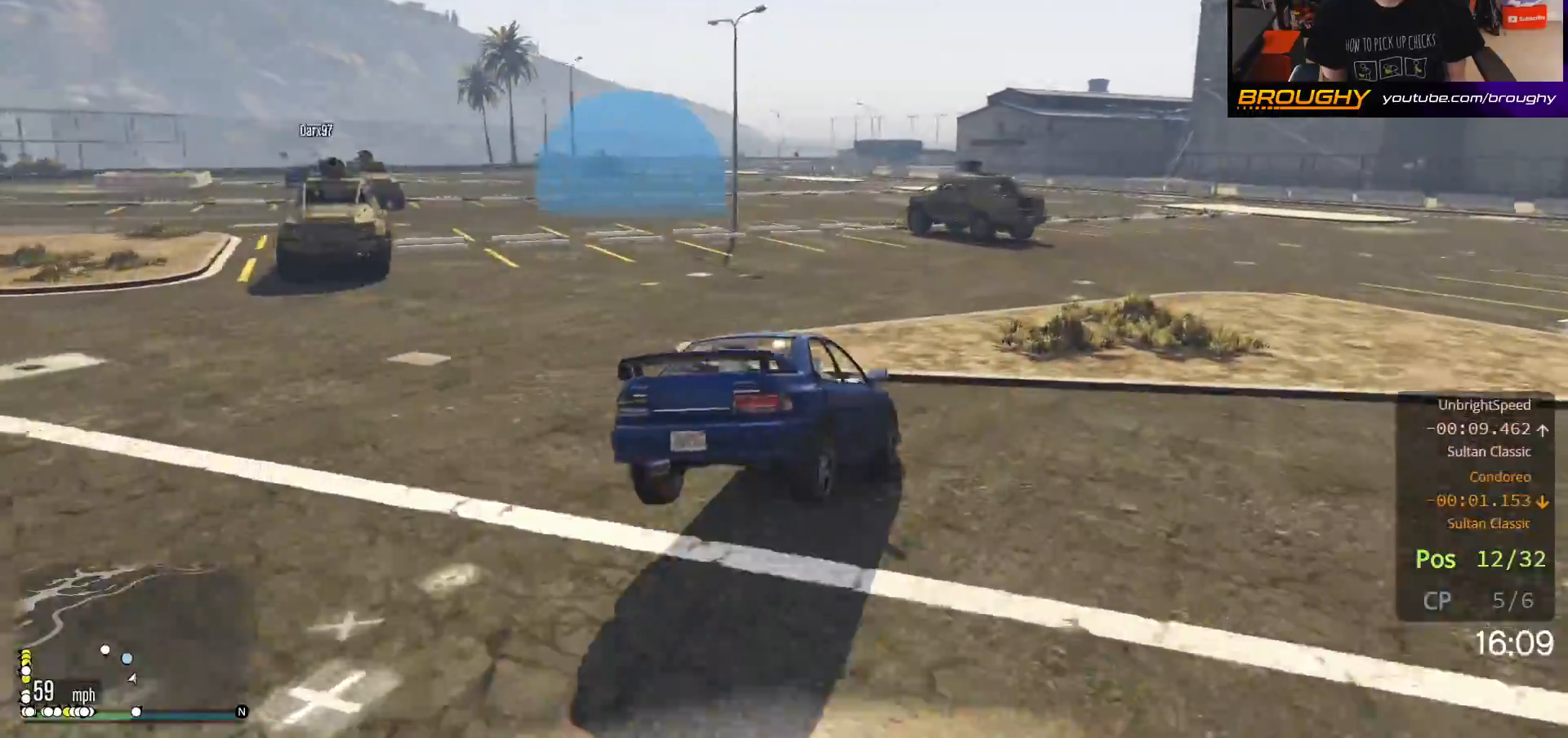
{"buttons": ["R2"], "left_stick": "up-left", "right_stick": "left", "events": [[100, "right_stick", "left"], [317, "L2", "up"], [317, "left_stick", "up"], [417, "left_stick", "up-left"], [450, "R2", "down"]]}
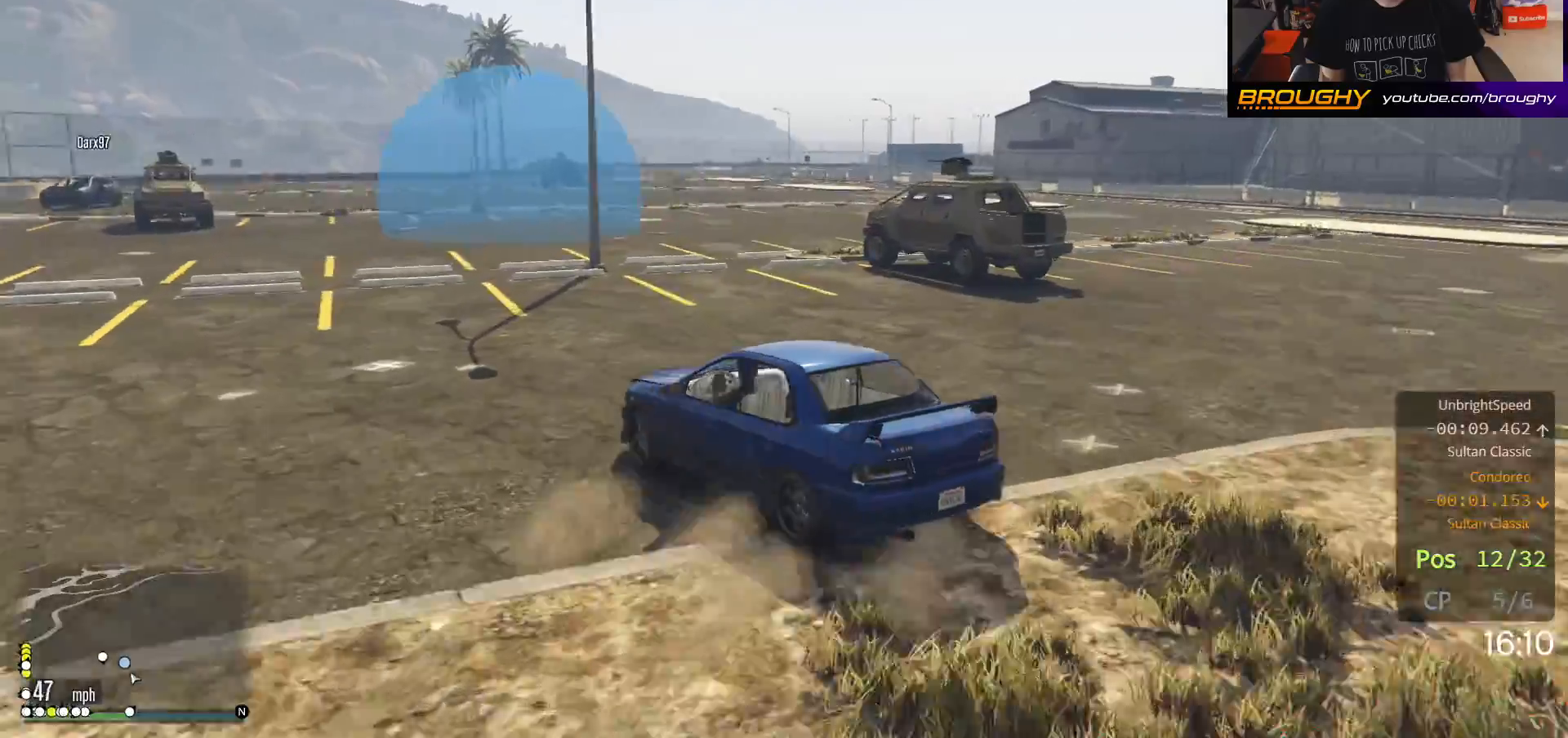
{"buttons": [], "left_stick": "right", "right_stick": "left", "events": [[33, "left_stick", "right"], [500, "R2", "up"]]}
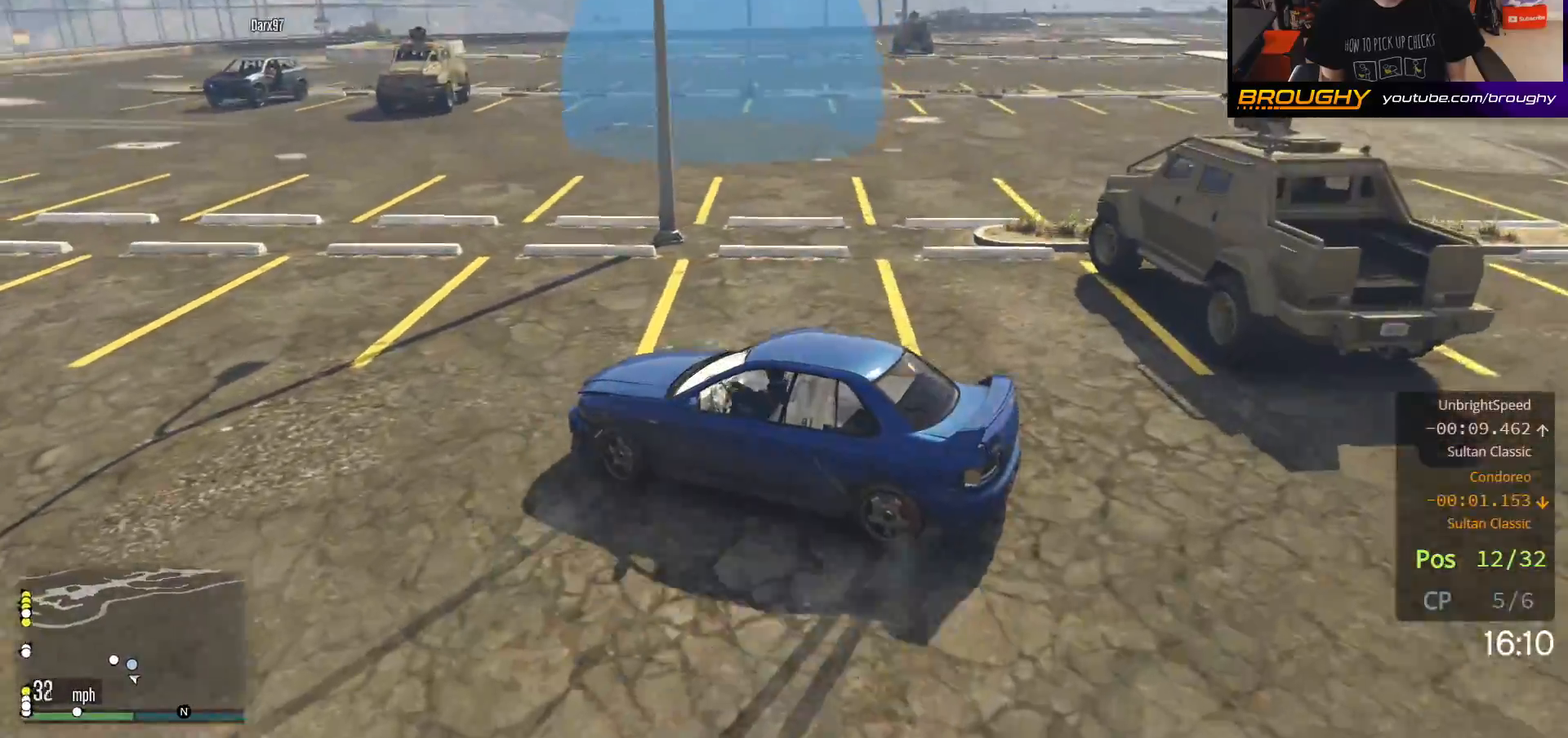
{"buttons": ["R2"], "left_stick": "right", "right_stick": "down-left", "events": [[467, "right_stick", "down-left"], [483, "R2", "down"]]}
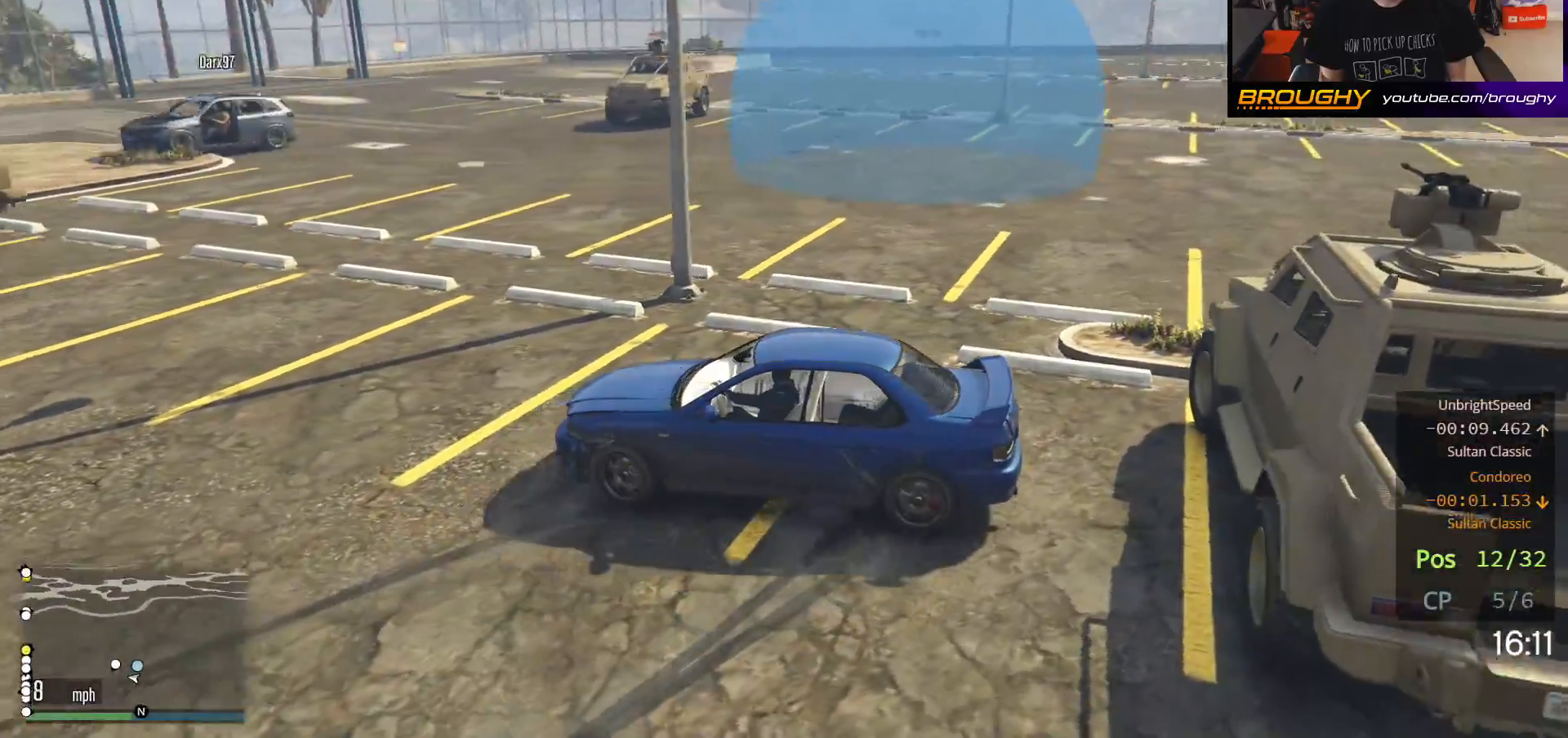
{"buttons": ["R2"], "left_stick": "right", "right_stick": "down-right", "events": [[300, "right_stick", "right"], [500, "right_stick", "down-right"]]}
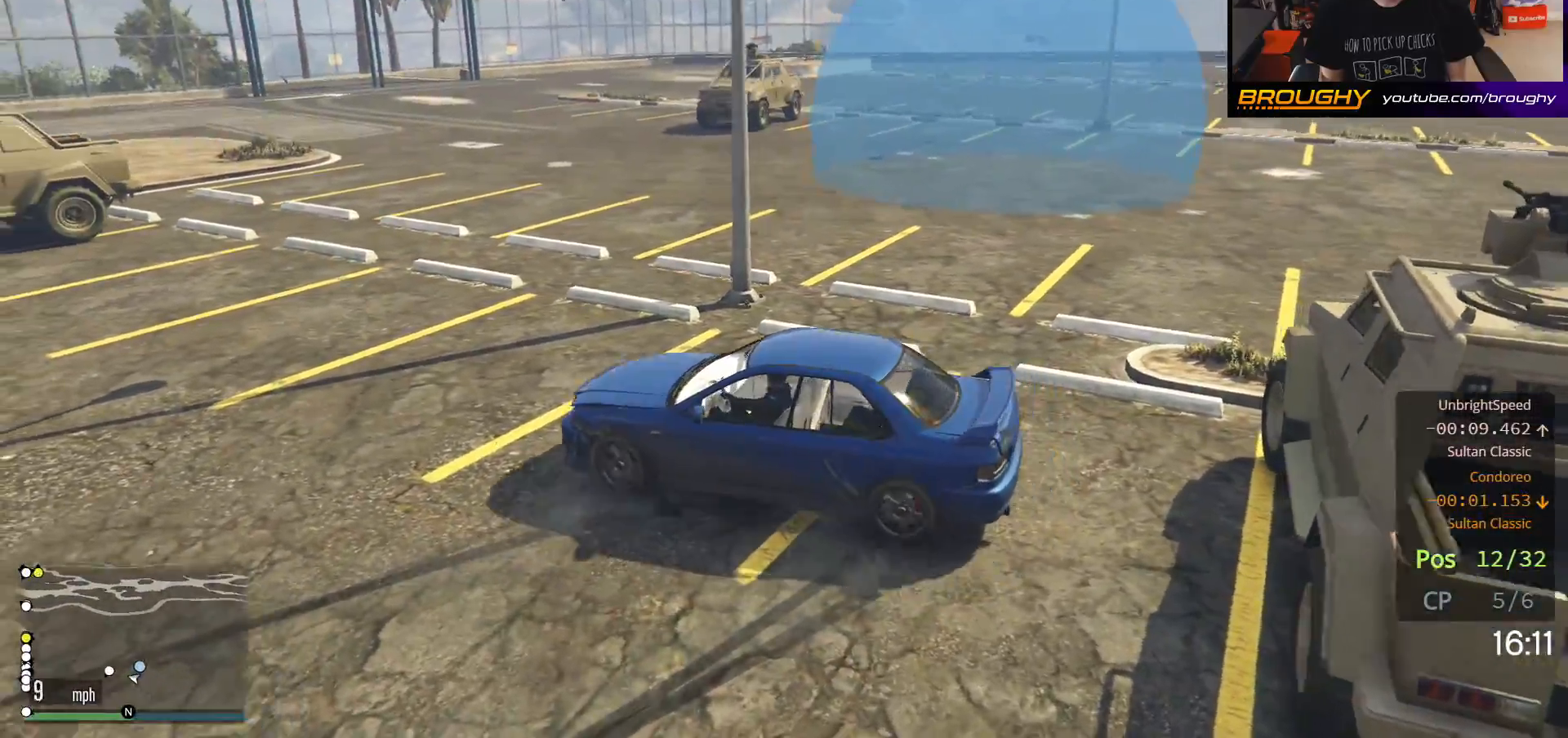
{"buttons": ["R2"], "left_stick": "right", "right_stick": "down-right", "events": []}